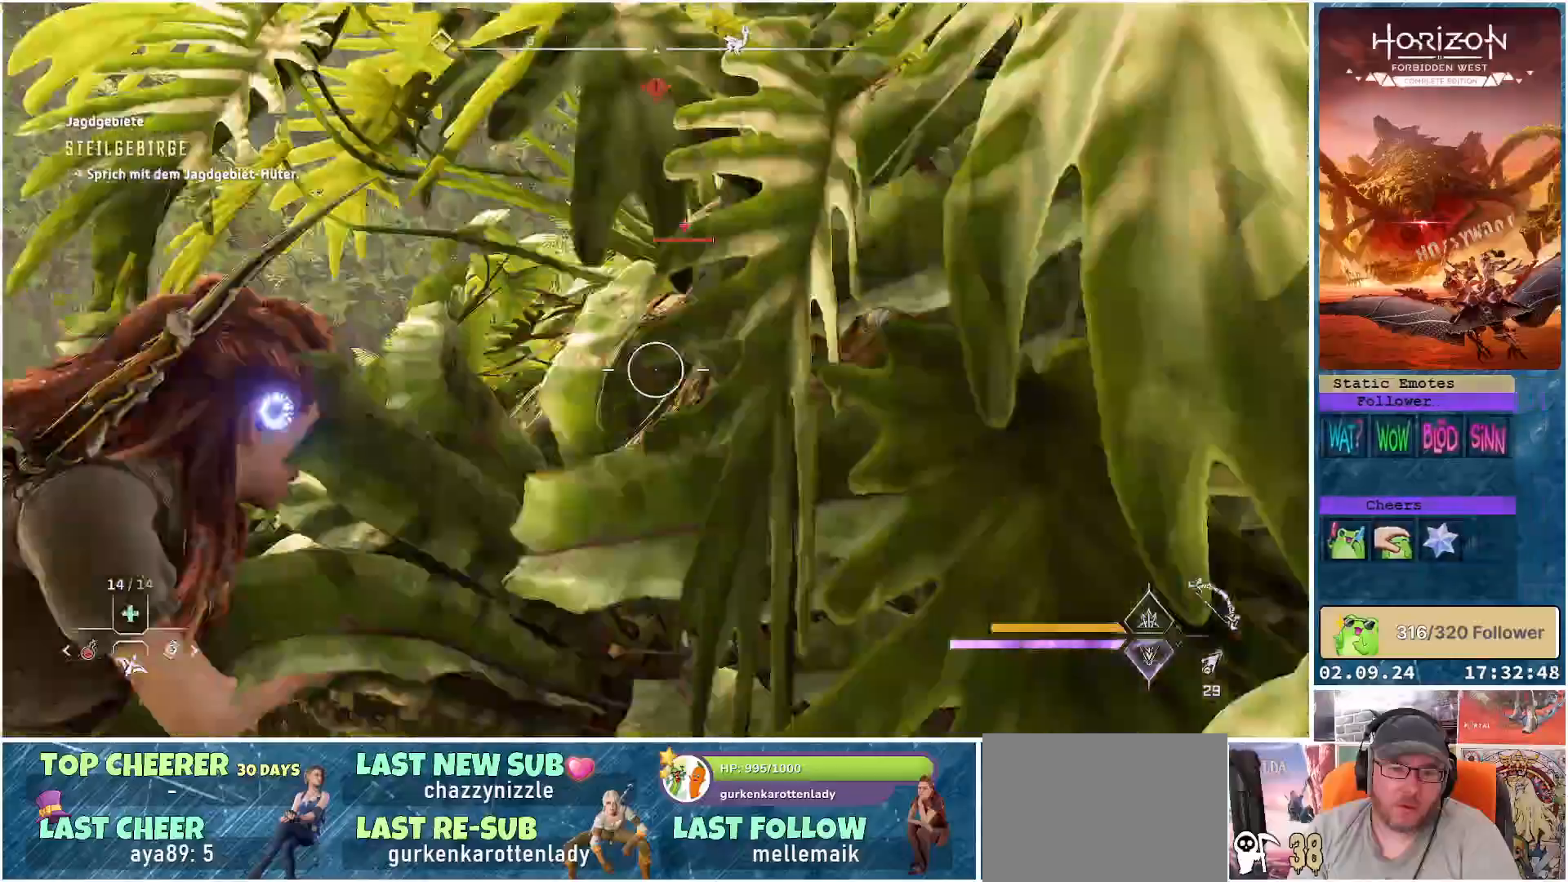
Gameplay with a controller (Xbox layout); each line is a JSON object with the inputs held at the frame after it. "events" lists button and stick changes between this image and that frame as [ms after this image, input, new state], when the widget could be followed in between.
{"buttons": ["L2", "R2"], "left_stick": "up-left", "right_stick": "up", "events": [[267, "right_stick", "up"], [467, "left_stick", "up-left"]]}
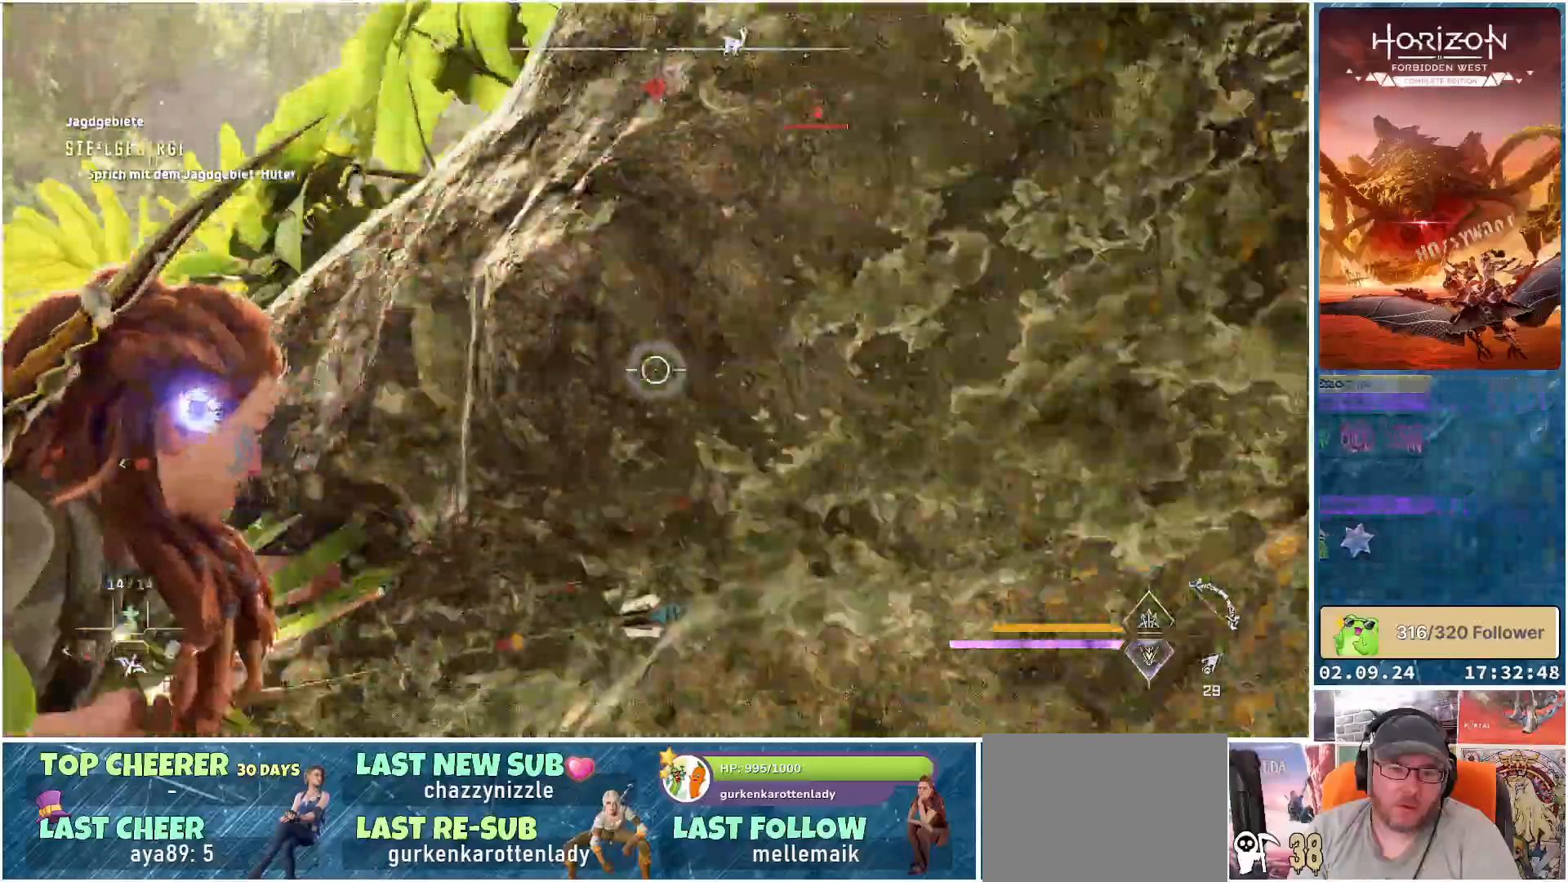
{"buttons": ["A"], "left_stick": "up-left", "right_stick": "center", "events": [[50, "right_stick", "up-right"], [350, "right_stick", "center"], [383, "L2", "up"], [400, "R2", "up"], [433, "A", "down"]]}
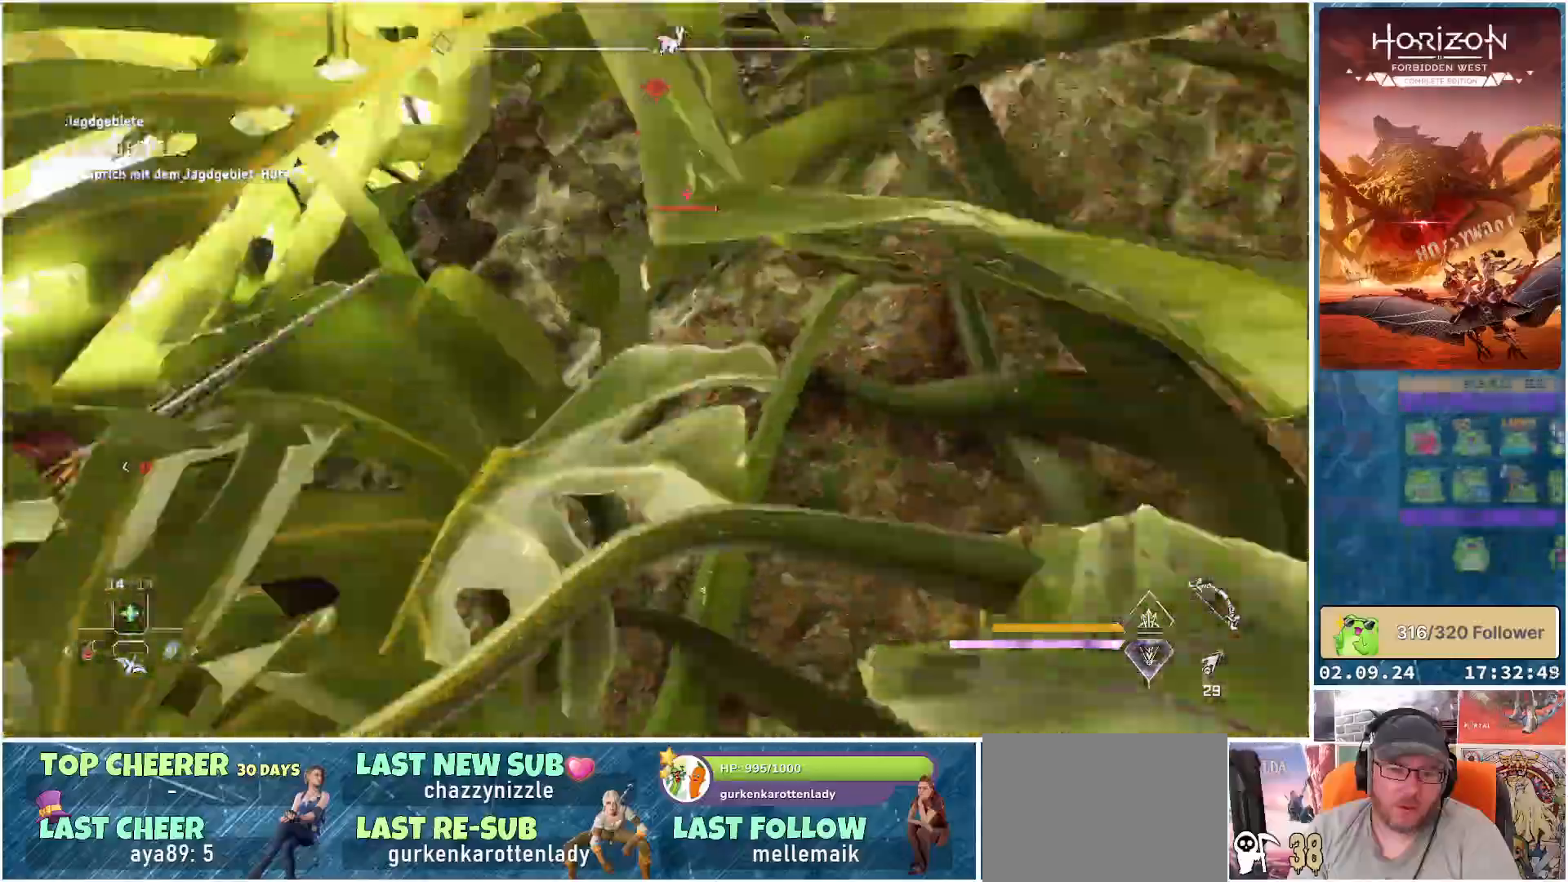
{"buttons": ["L3"], "left_stick": "left", "right_stick": "down-left", "events": [[50, "A", "up"], [83, "left_stick", "left"], [283, "right_stick", "down-left"], [400, "L3", "down"]]}
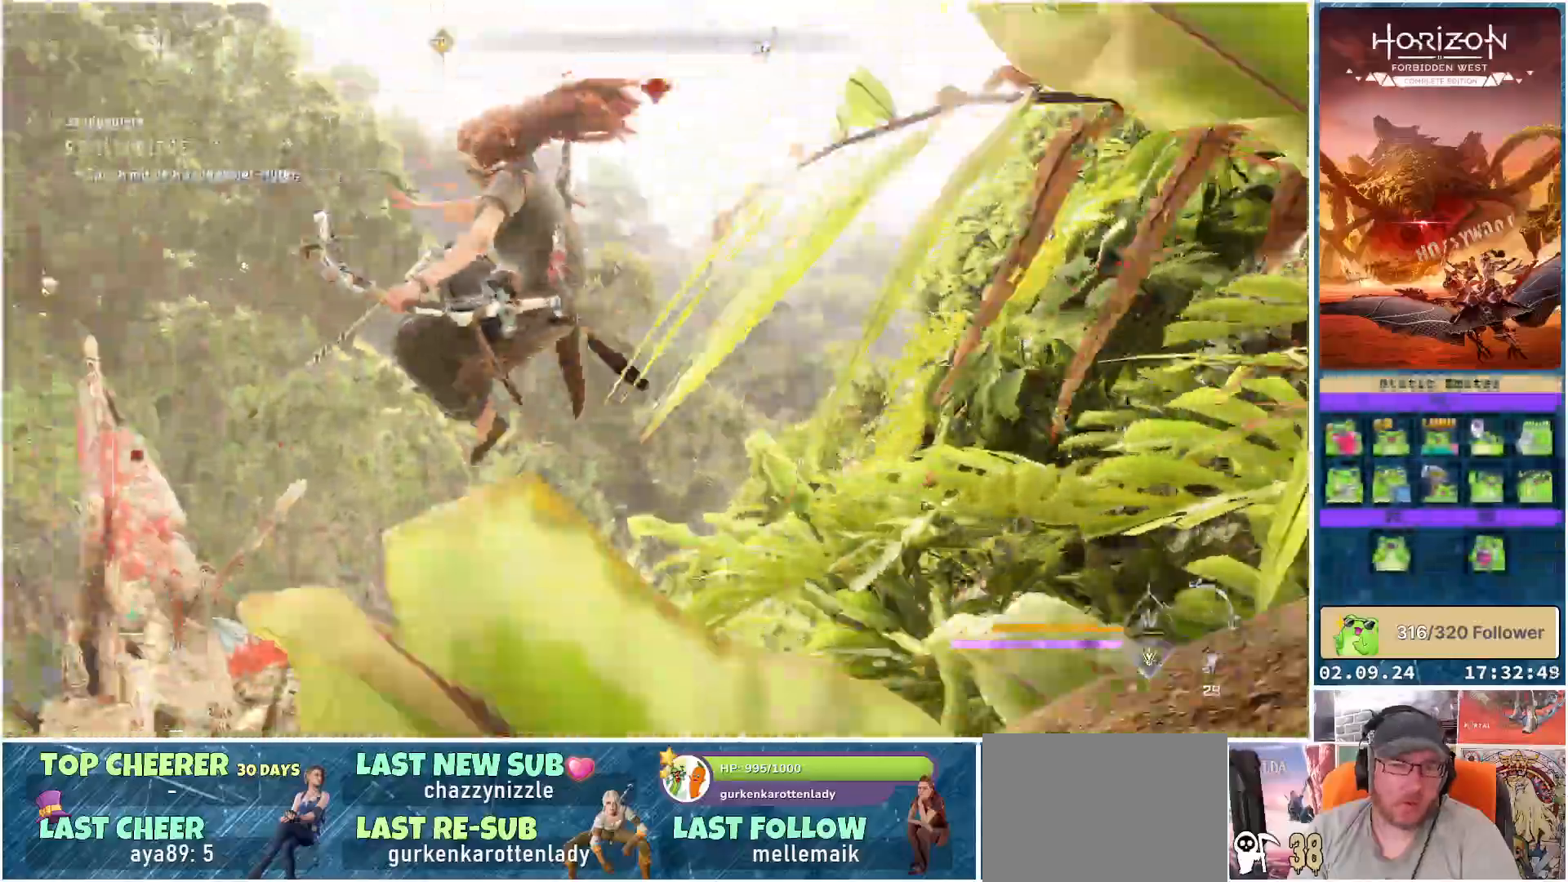
{"buttons": [], "left_stick": "left", "right_stick": "left", "events": [[17, "right_stick", "left"], [133, "L3", "up"]]}
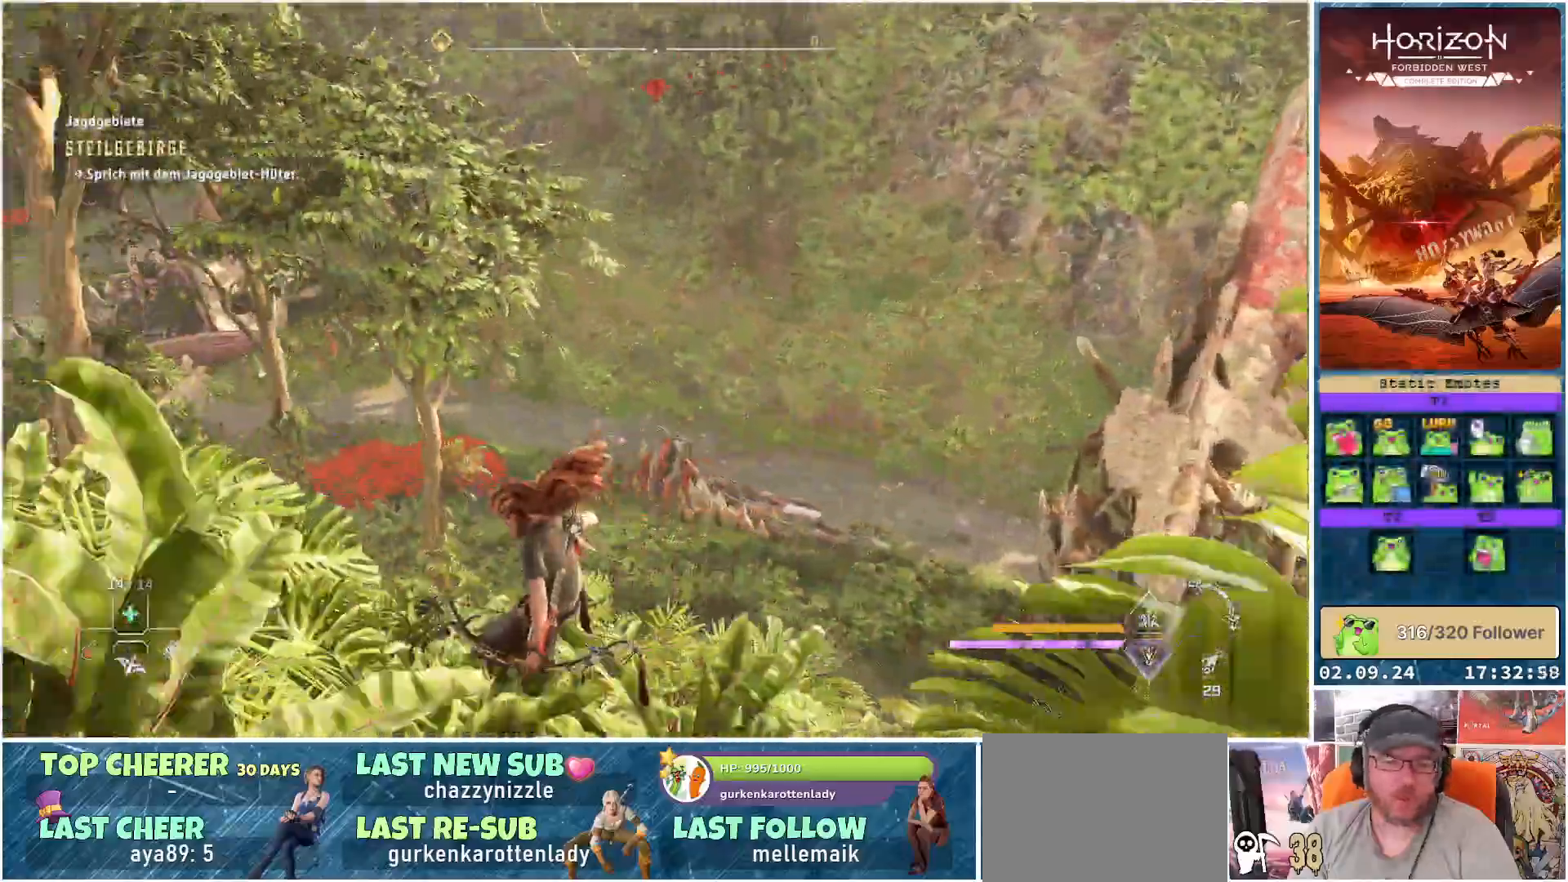
{"buttons": [], "left_stick": "up-left", "right_stick": "center", "events": [[83, "left_stick", "up-left"], [400, "right_stick", "center"]]}
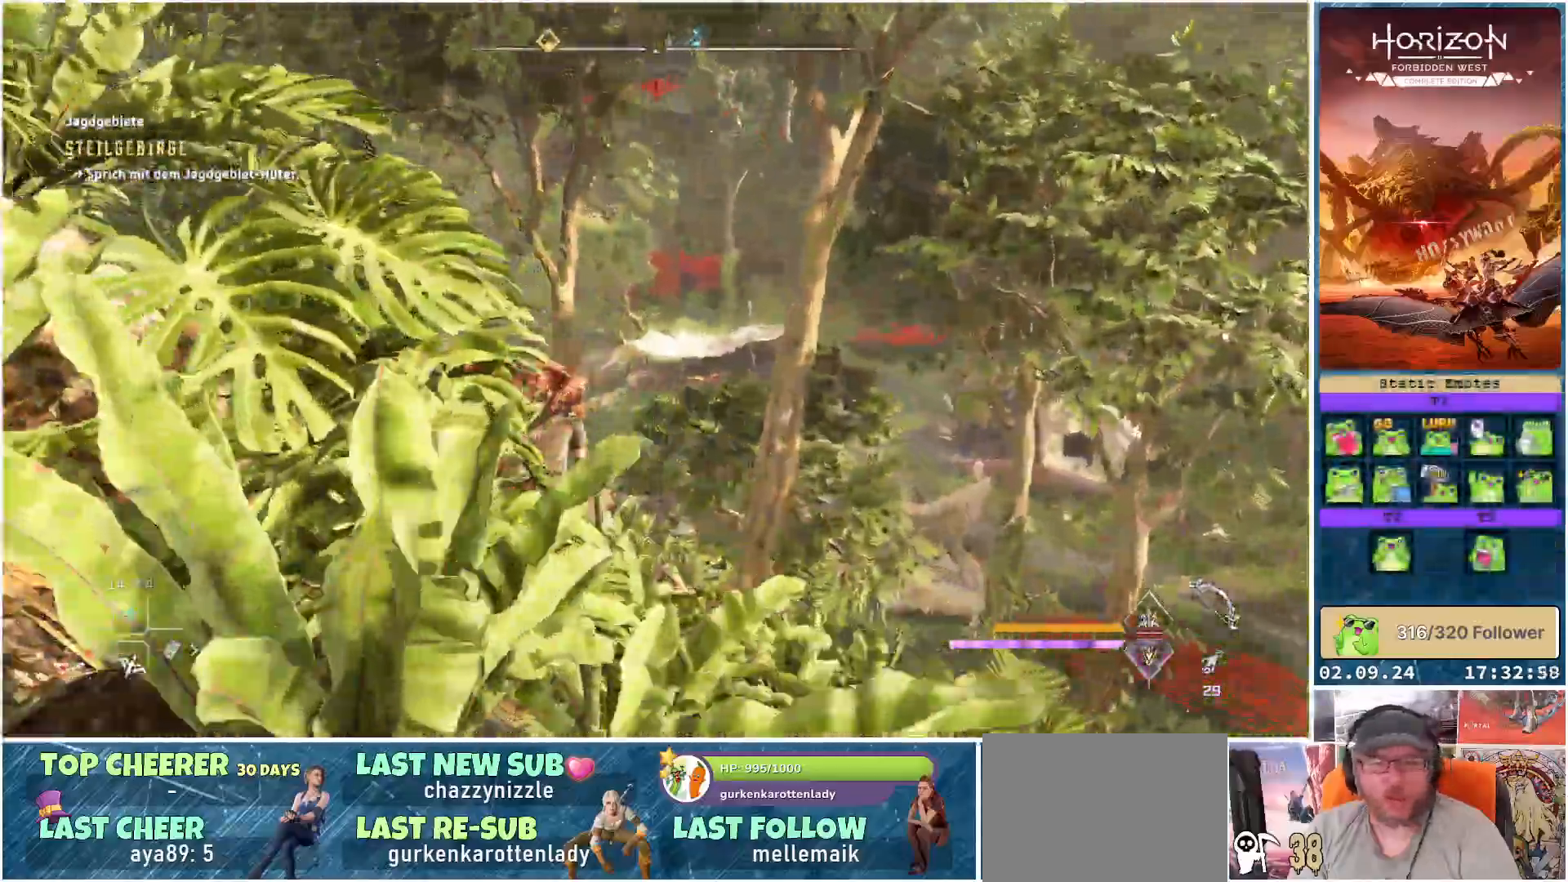
{"buttons": ["A", "X"], "left_stick": "up-left", "right_stick": "center", "events": [[83, "A", "down"], [250, "X", "down"]]}
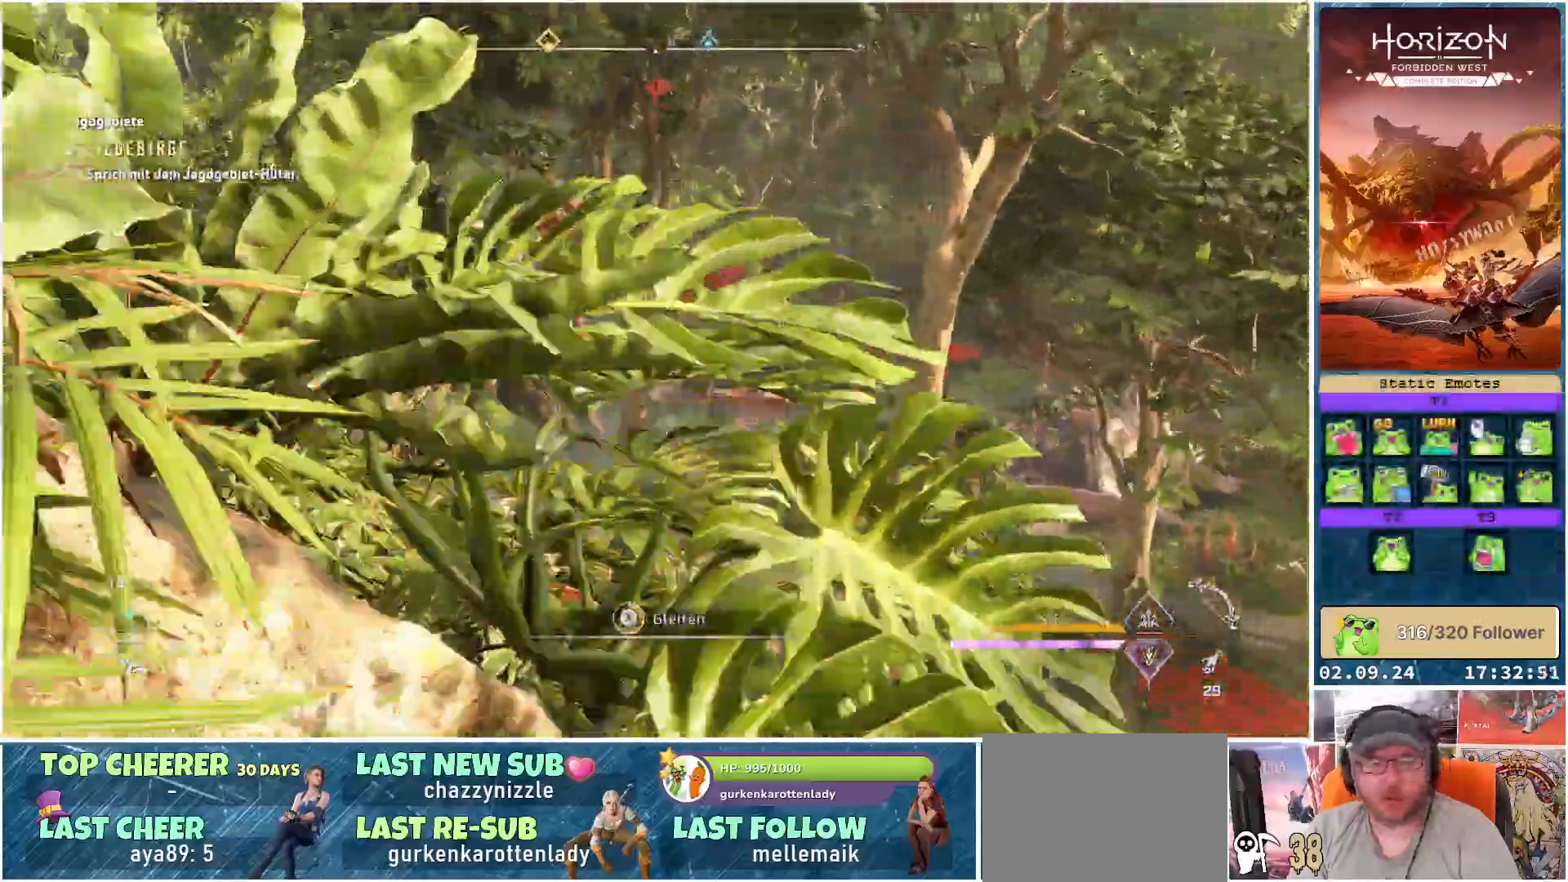
{"buttons": [], "left_stick": "up-left", "right_stick": "center", "events": [[433, "A", "up"], [500, "X", "up"]]}
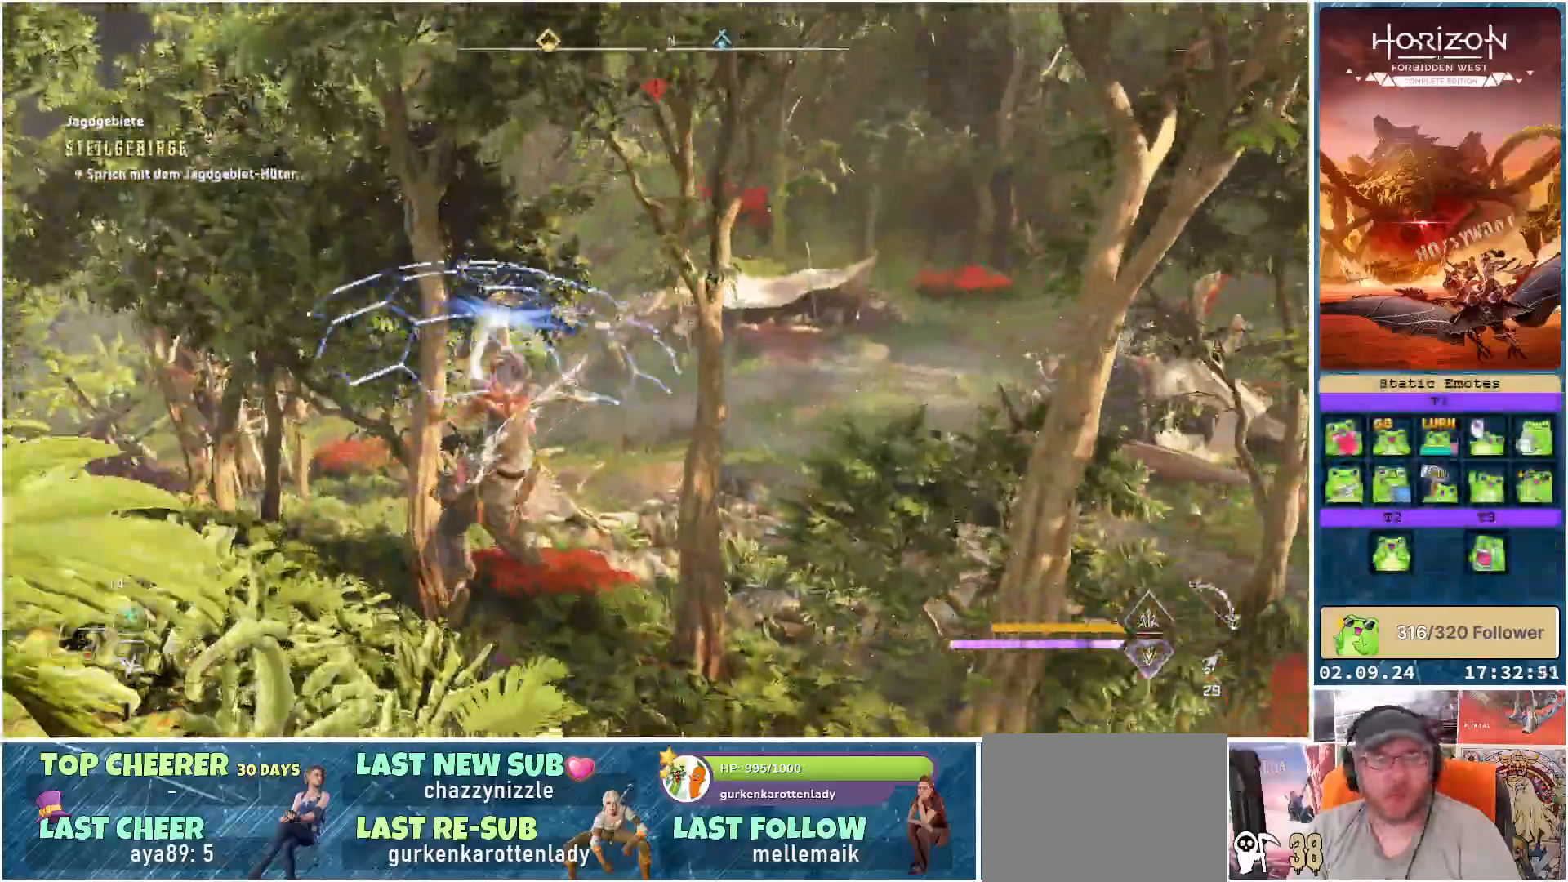
{"buttons": [], "left_stick": "up-left", "right_stick": "center", "events": [[167, "right_stick", "down-left"], [250, "right_stick", "left"], [450, "right_stick", "center"]]}
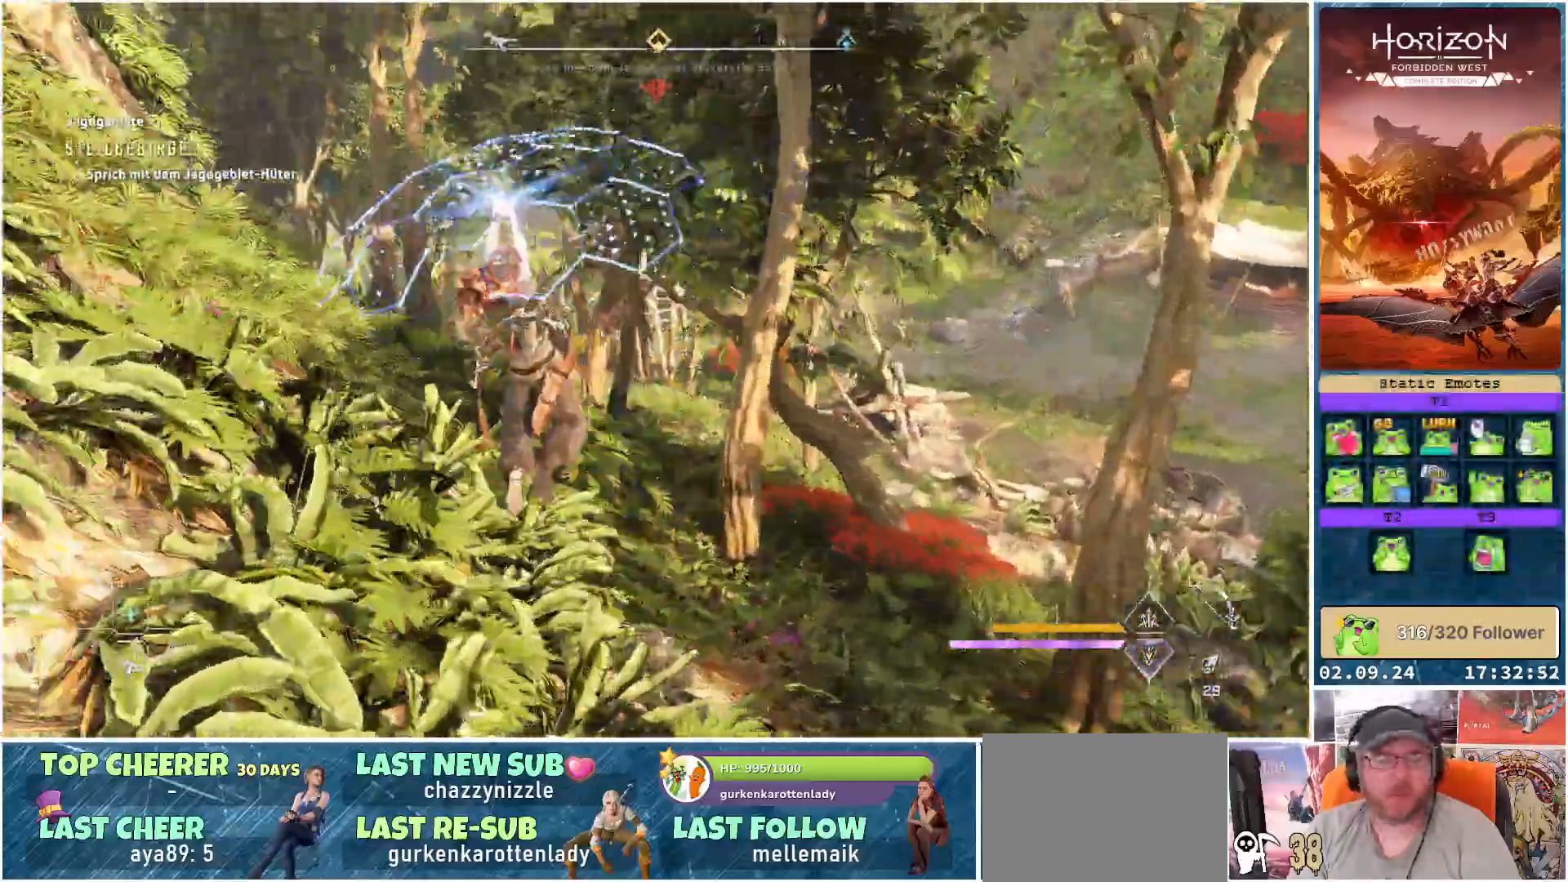
{"buttons": [], "left_stick": "up", "right_stick": "center", "events": [[67, "left_stick", "up"]]}
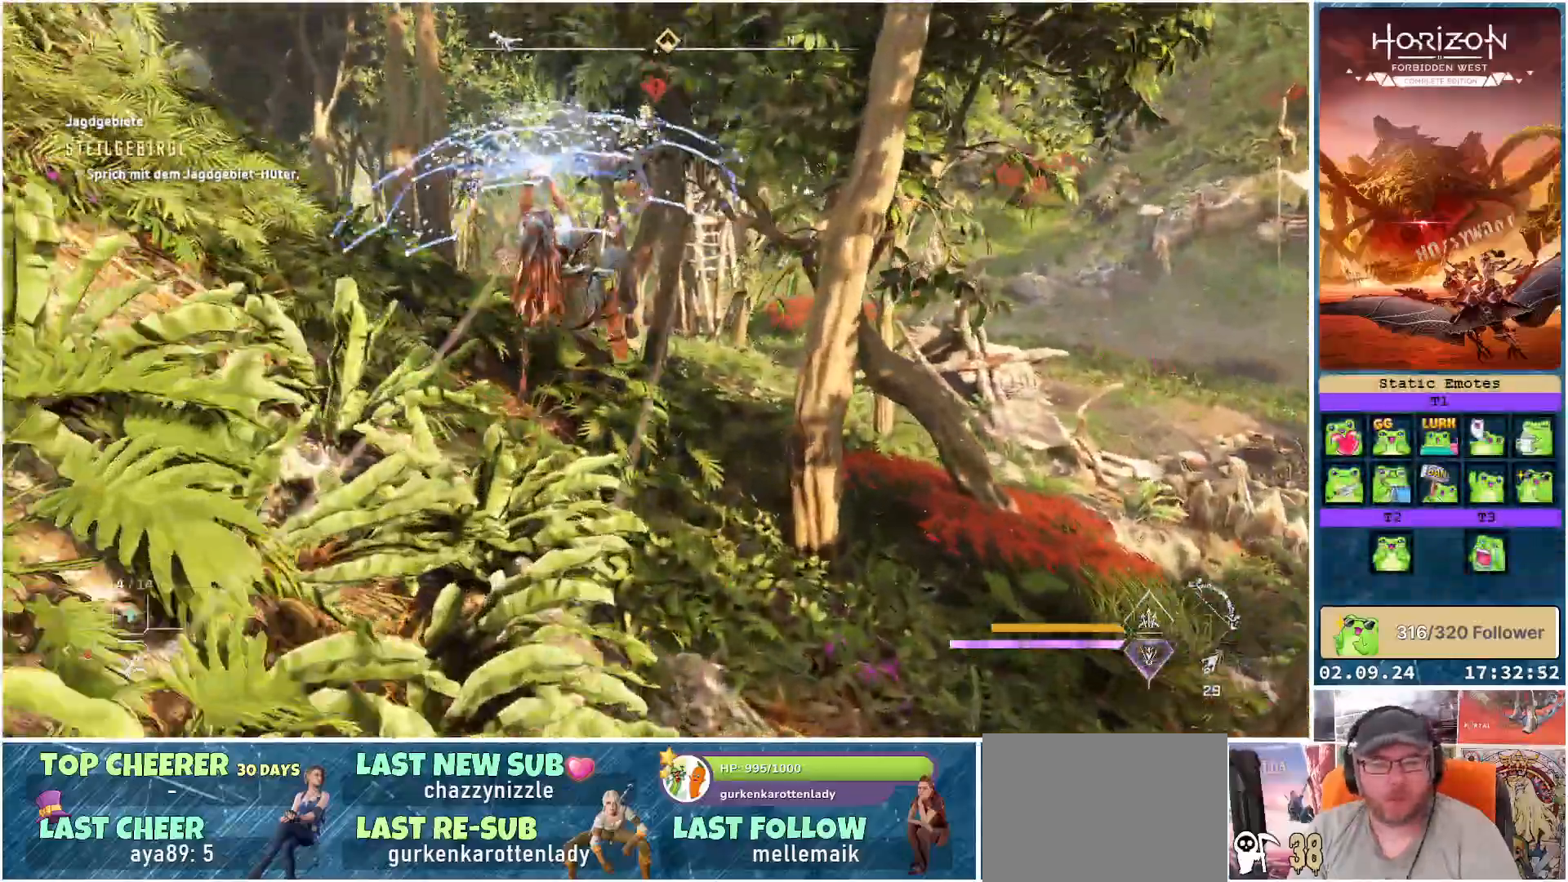
{"buttons": [], "left_stick": "up", "right_stick": "center", "events": []}
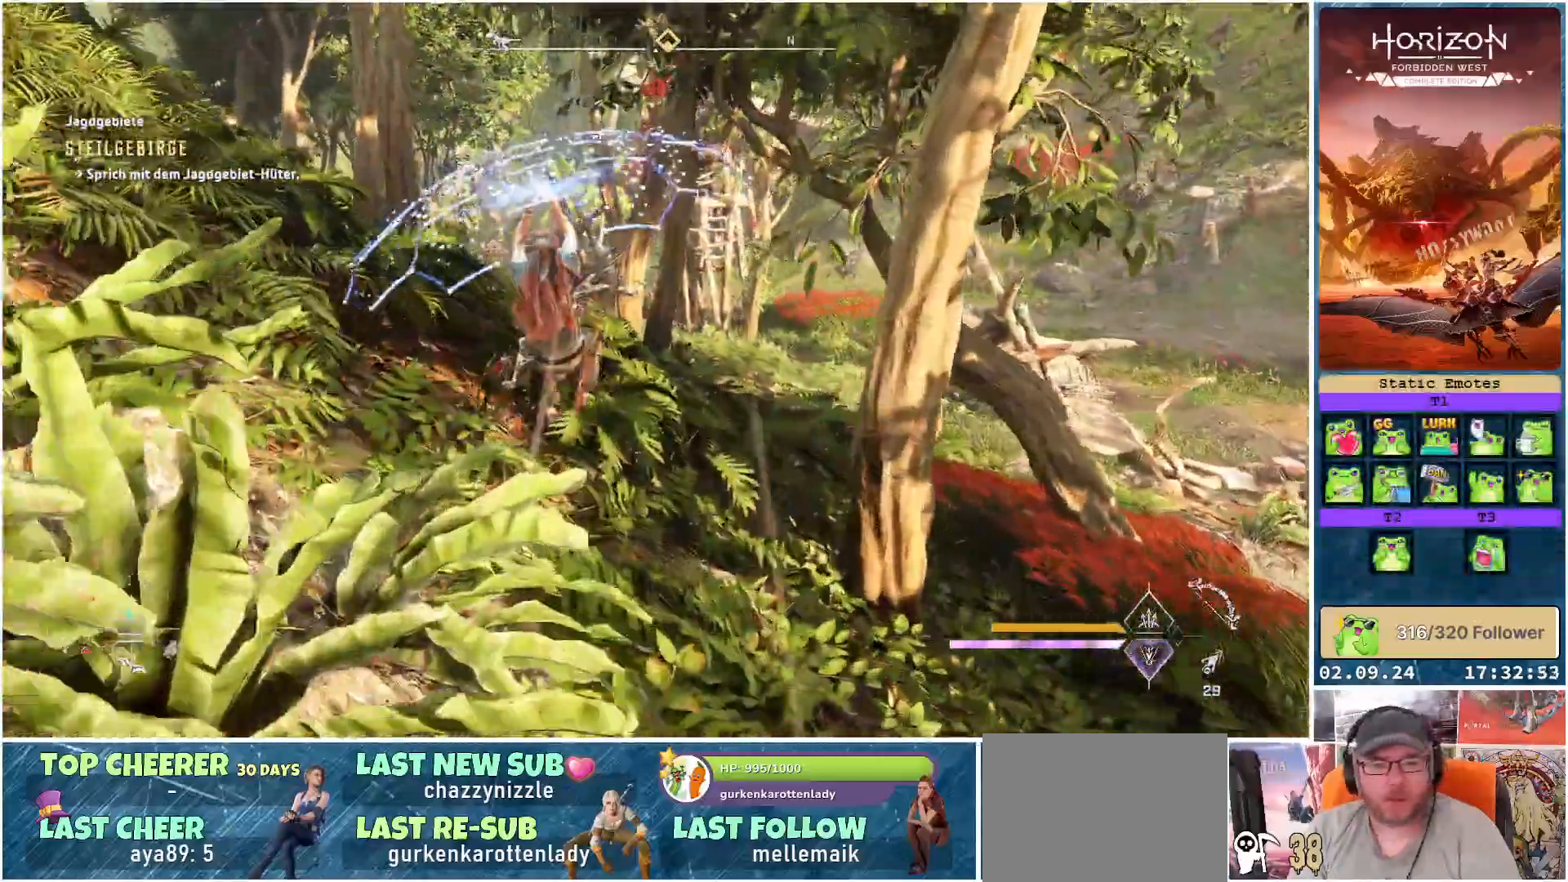
{"buttons": [], "left_stick": "up", "right_stick": "center", "events": []}
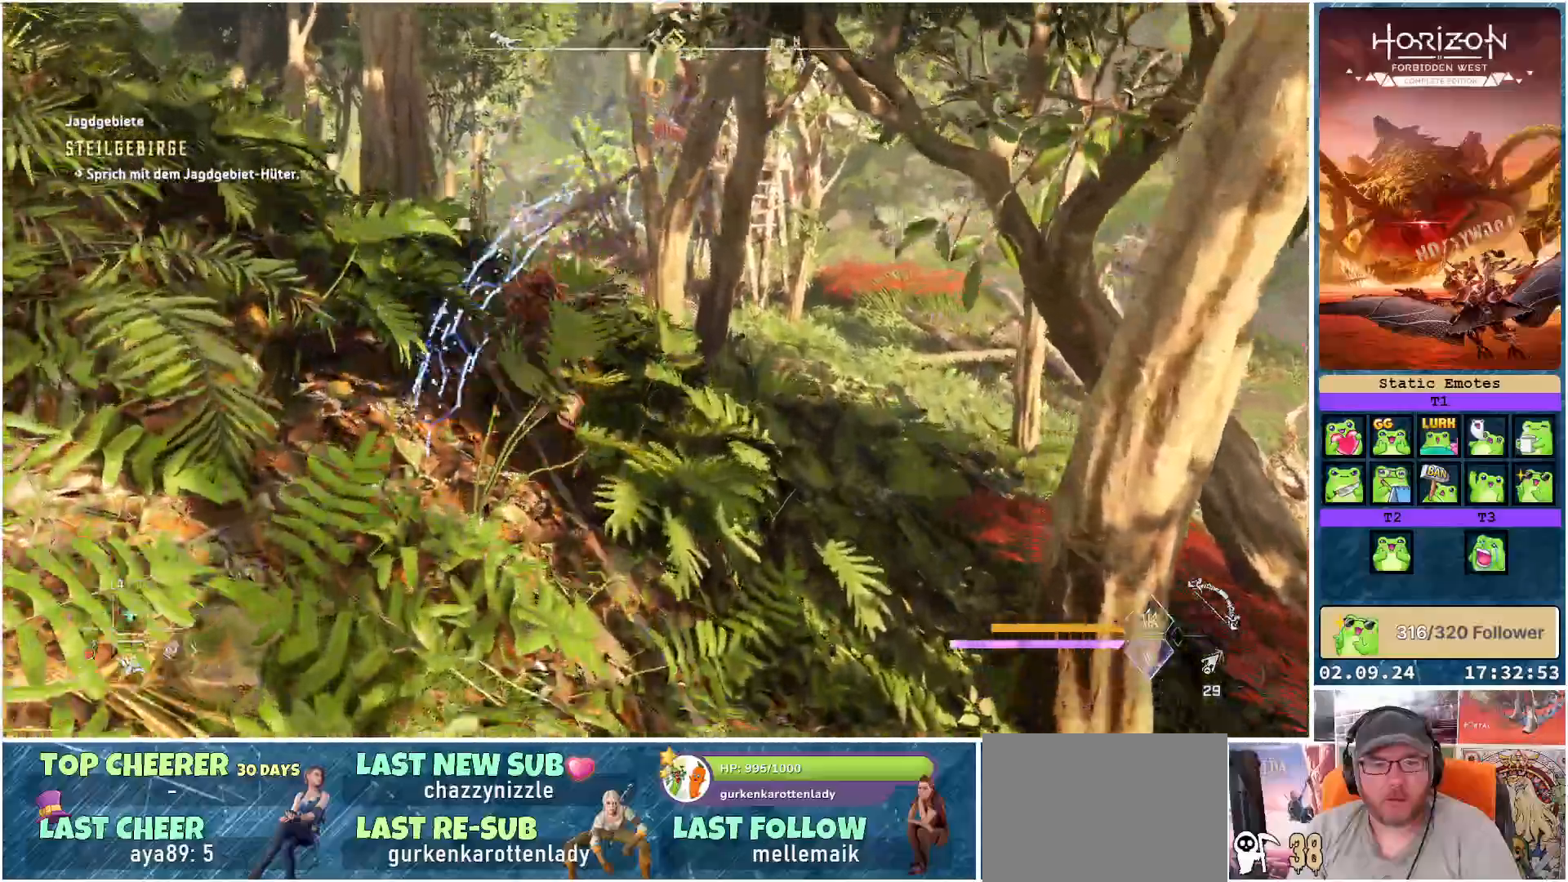
{"buttons": [], "left_stick": "up", "right_stick": "center", "events": [[100, "B", "down"], [200, "B", "up"], [267, "B", "down"], [350, "B", "up"], [417, "B", "down"], [500, "B", "up"]]}
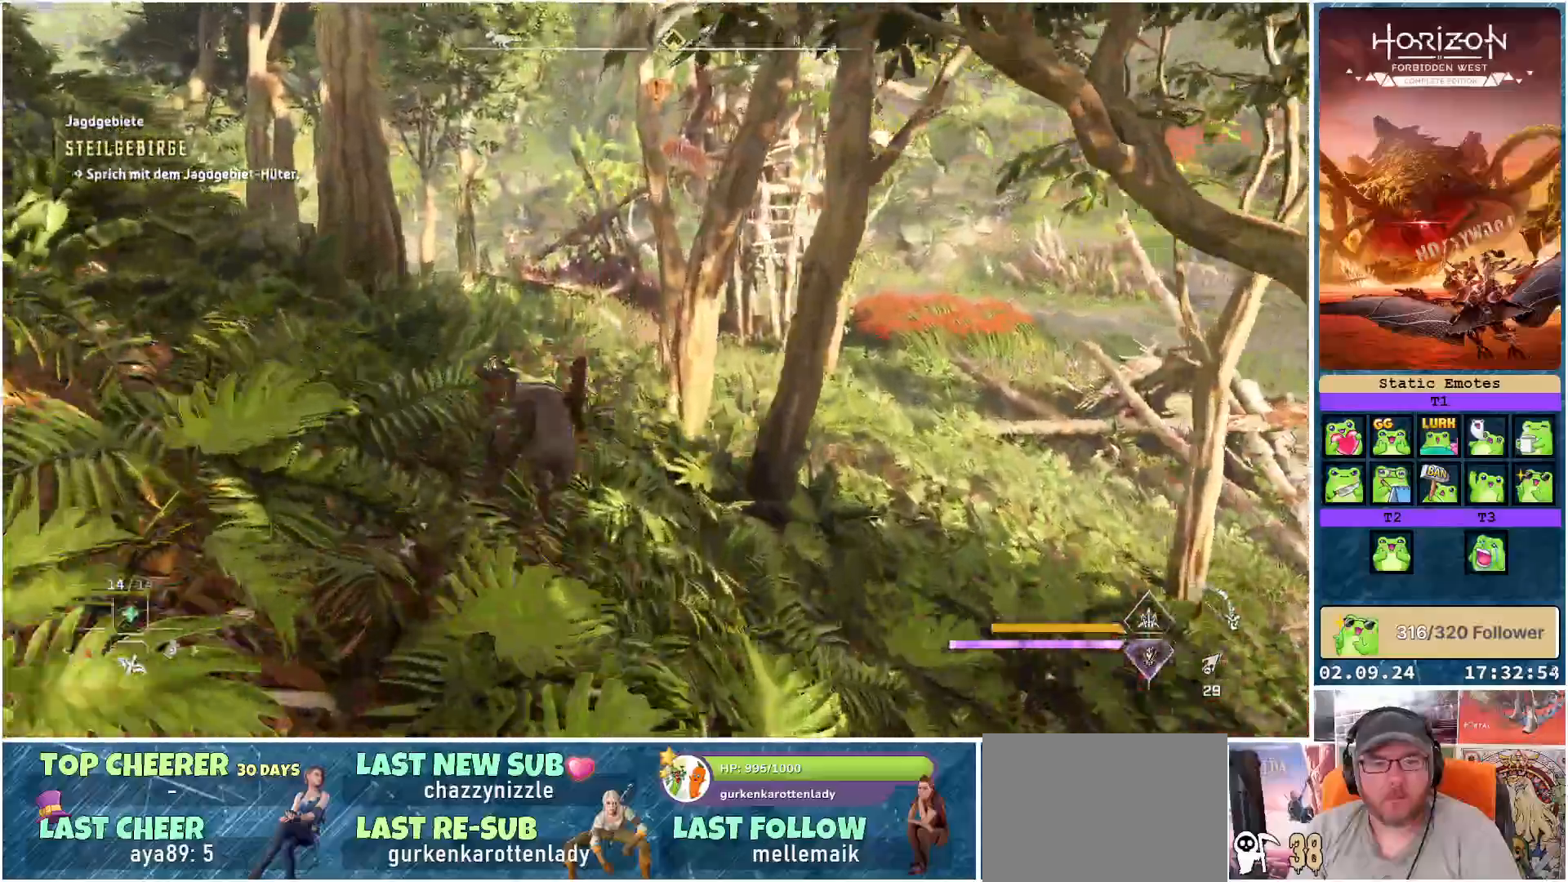
{"buttons": [], "left_stick": "up-left", "right_stick": "center", "events": [[417, "left_stick", "up-left"]]}
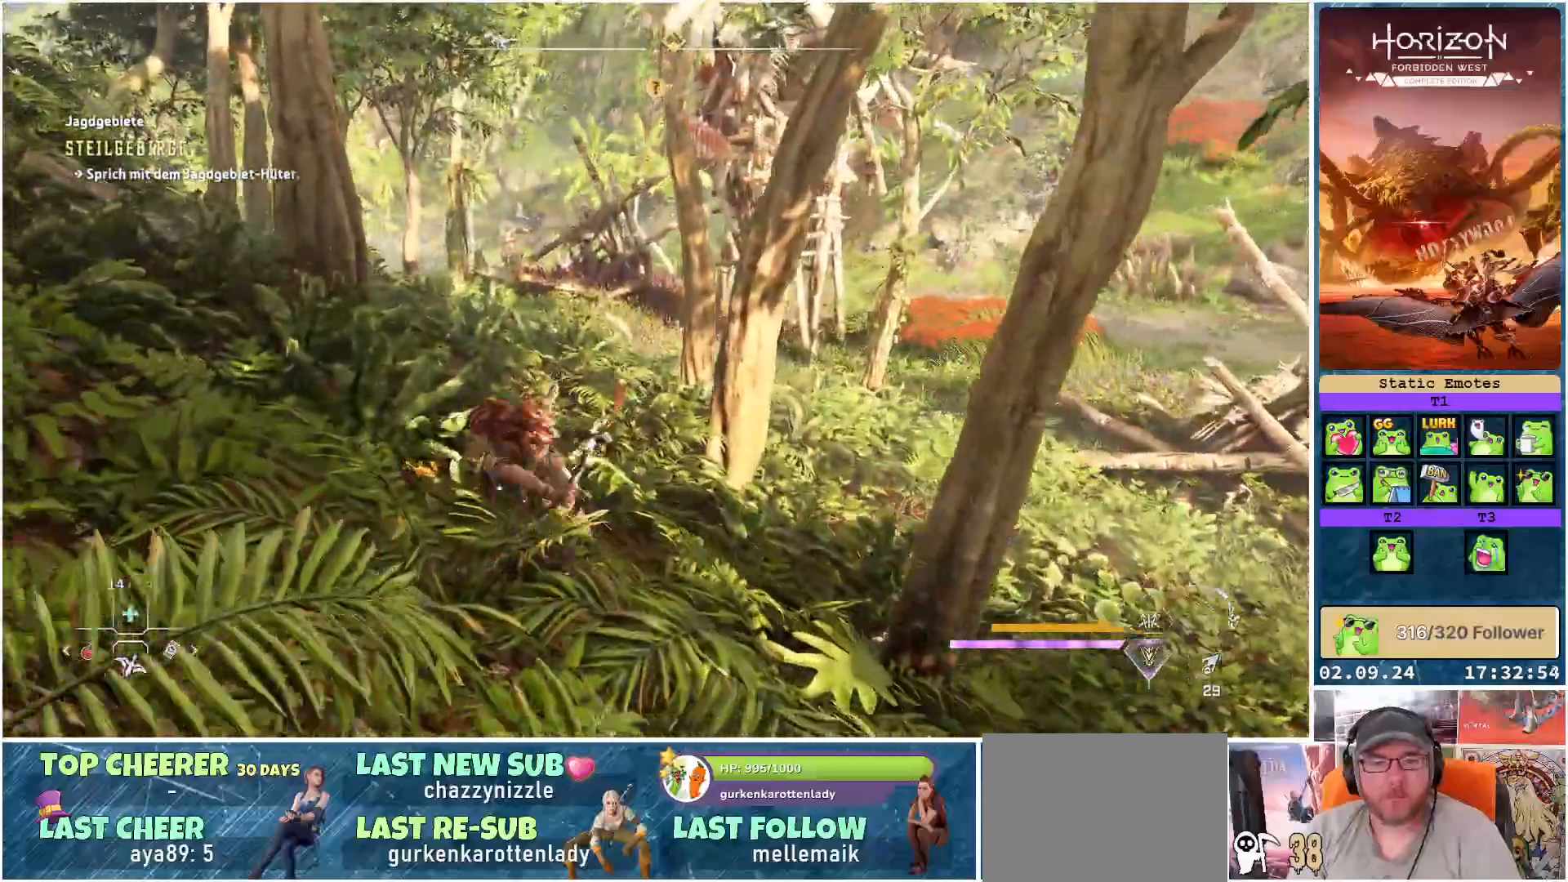
{"buttons": [], "left_stick": "up", "right_stick": "center", "events": [[33, "L3", "down"], [167, "L3", "up"], [300, "left_stick", "up"]]}
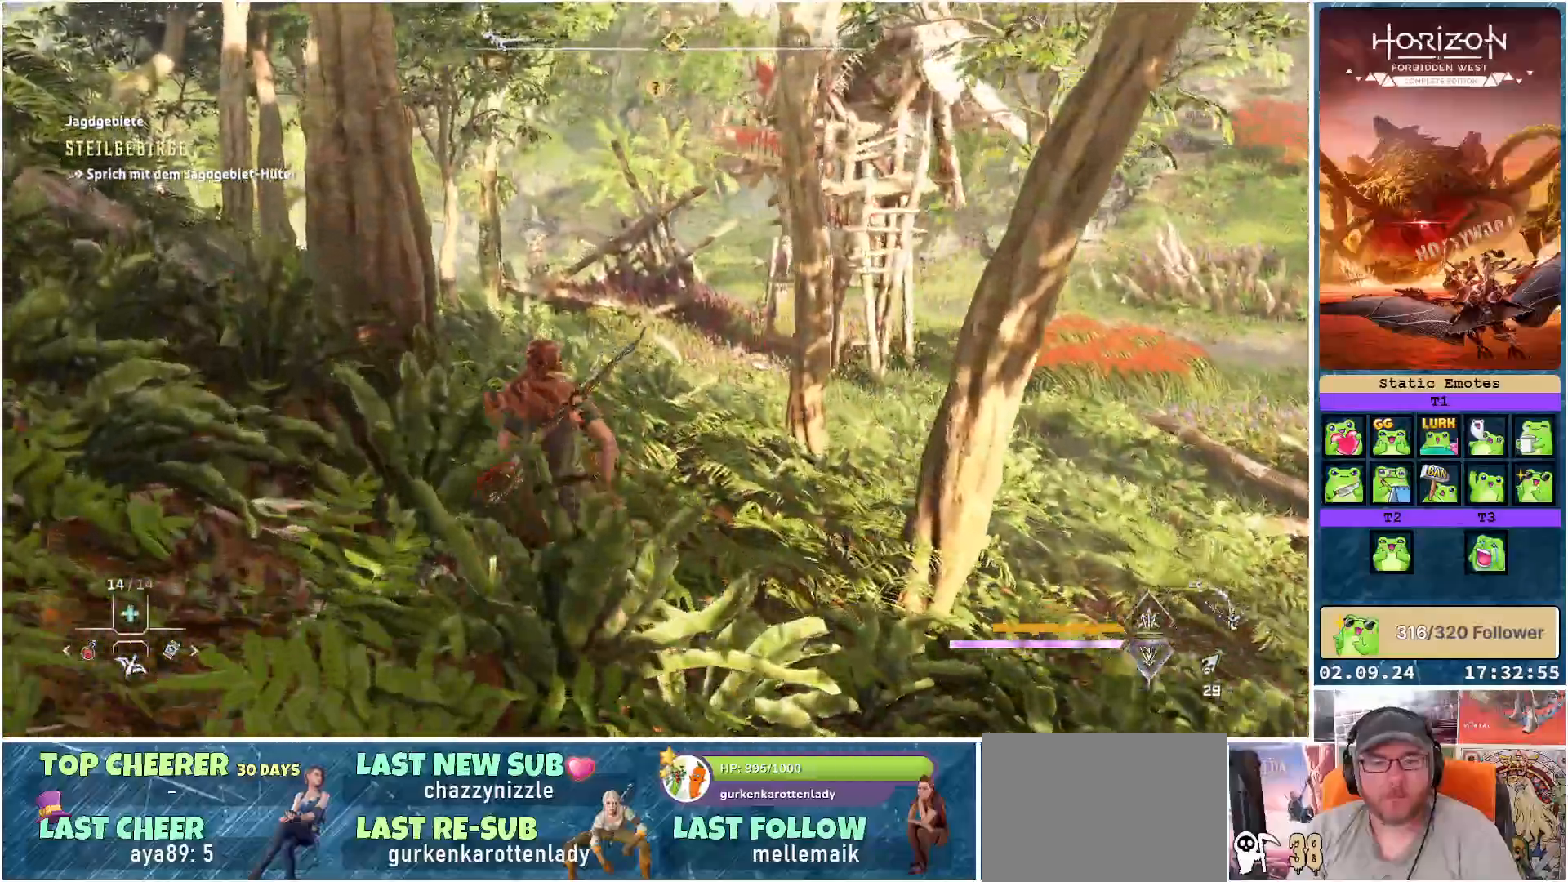
{"buttons": [], "left_stick": "up", "right_stick": "left", "events": [[167, "right_stick", "left"]]}
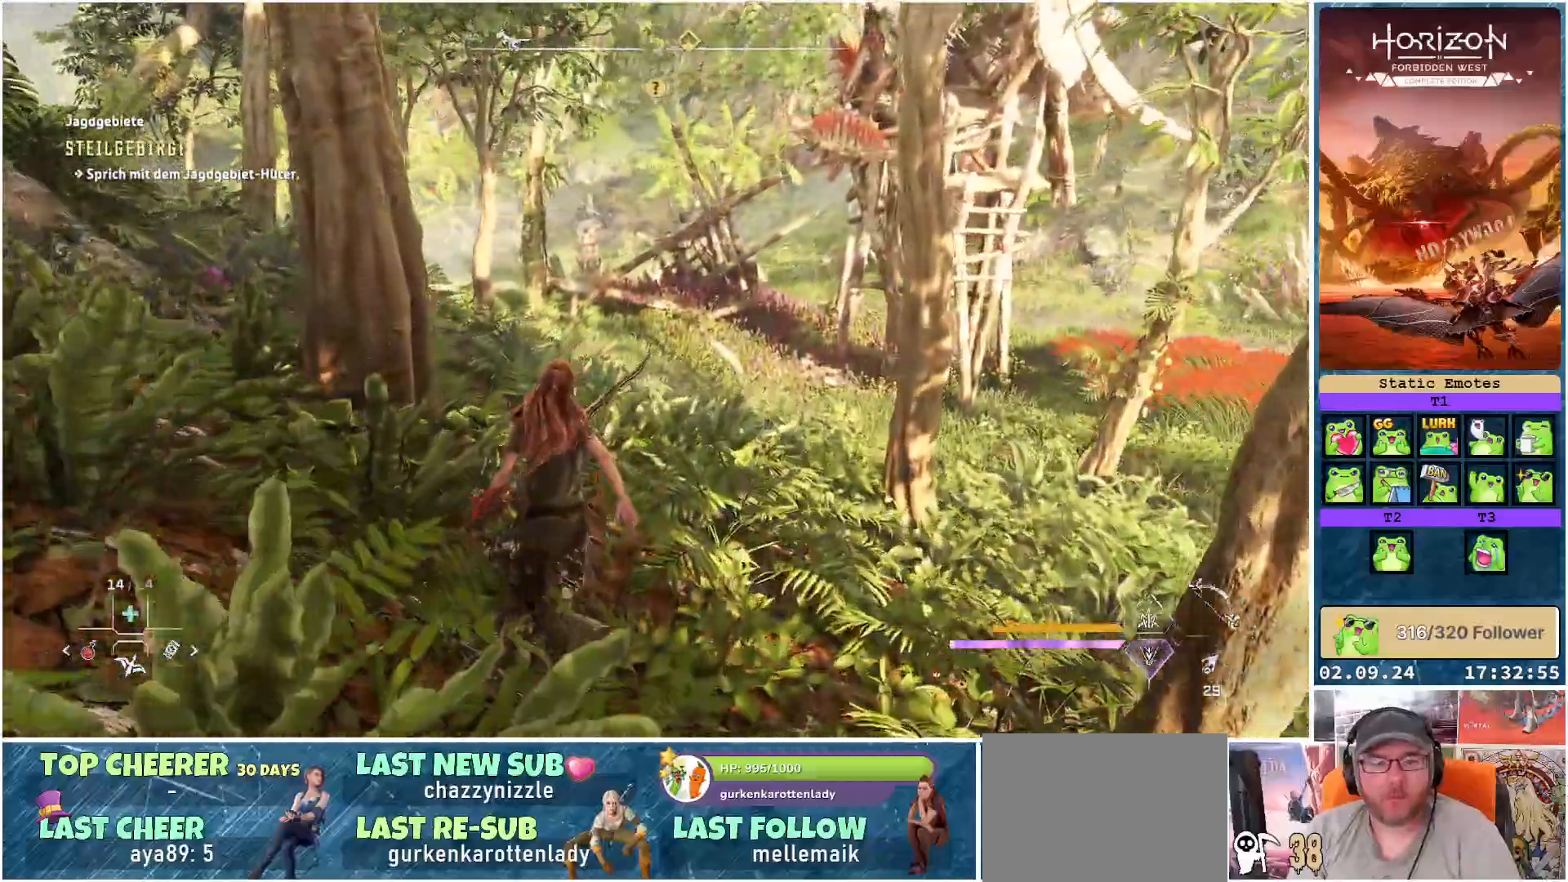
{"buttons": [], "left_stick": "up", "right_stick": "center", "events": [[67, "right_stick", "center"]]}
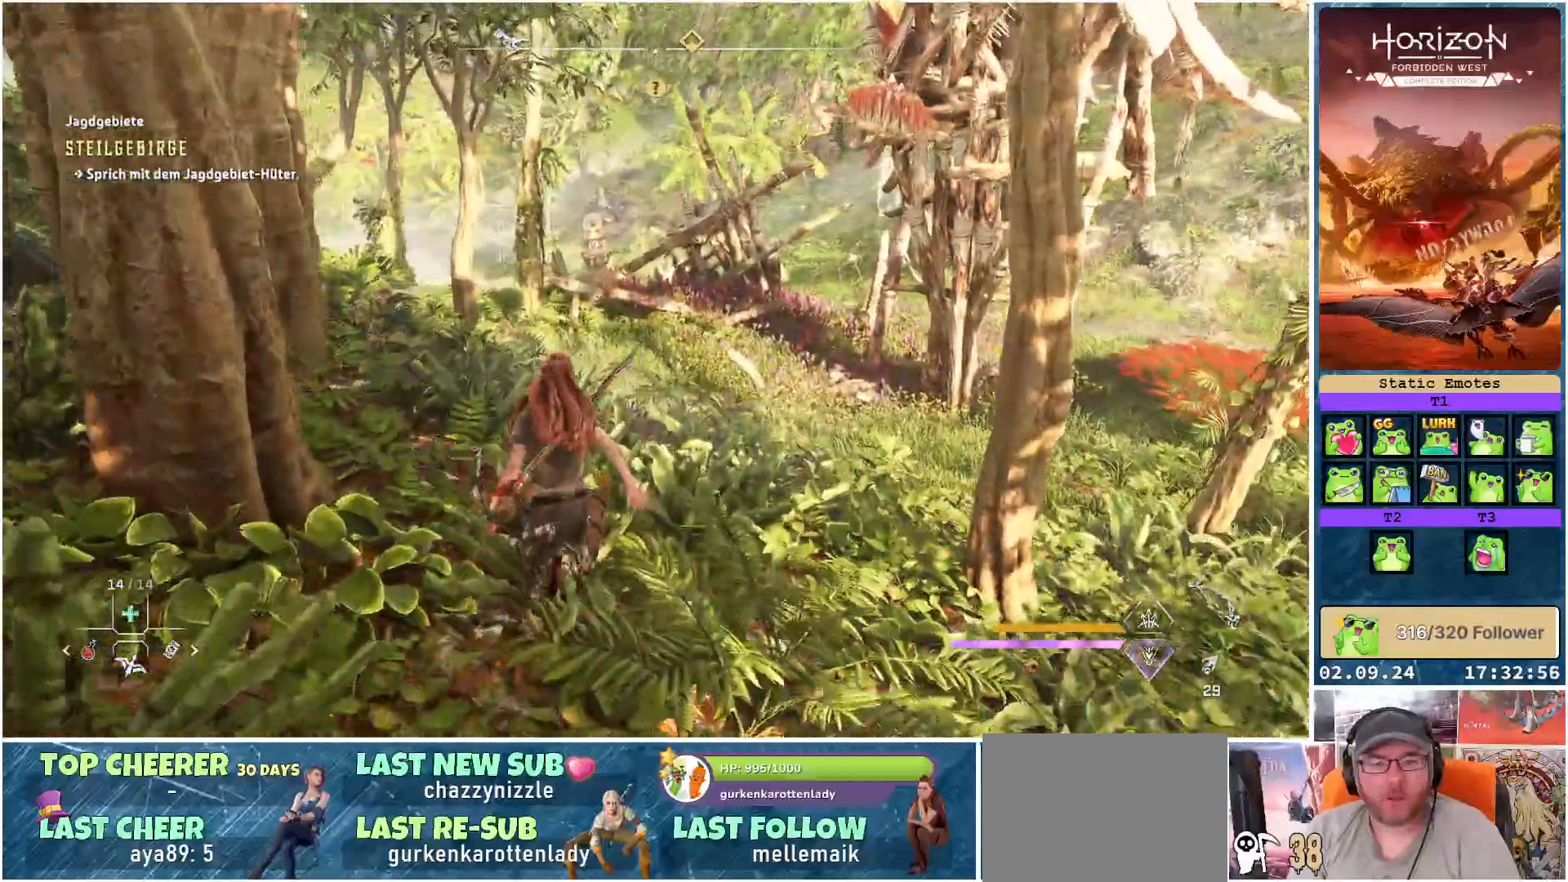
{"buttons": [], "left_stick": "up", "right_stick": "center", "events": []}
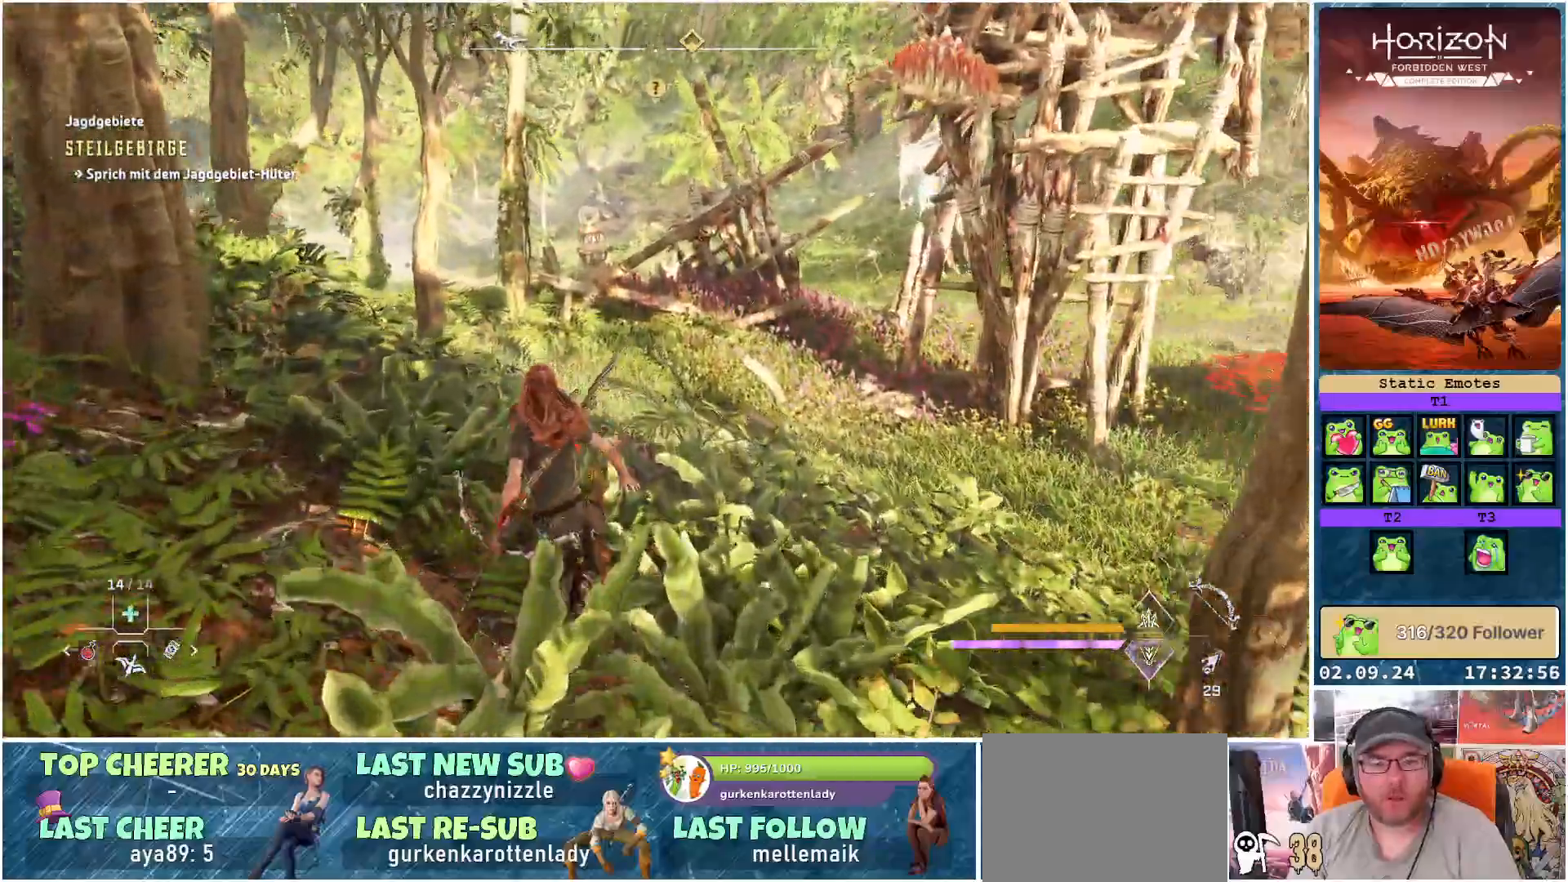
{"buttons": [], "left_stick": "up", "right_stick": "center", "events": []}
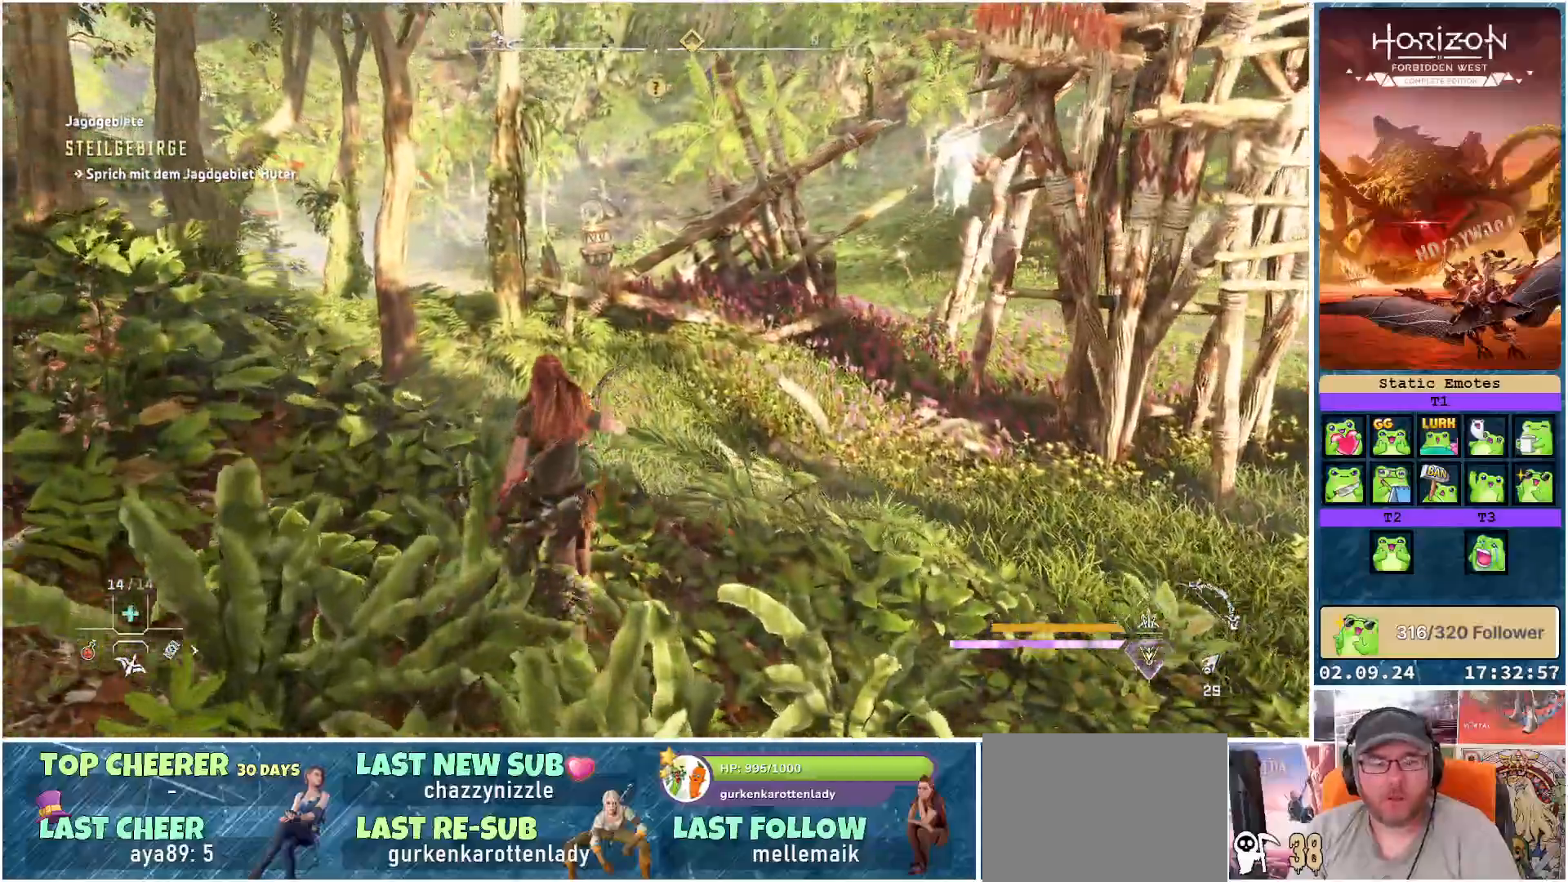
{"buttons": [], "left_stick": "up", "right_stick": "center", "events": []}
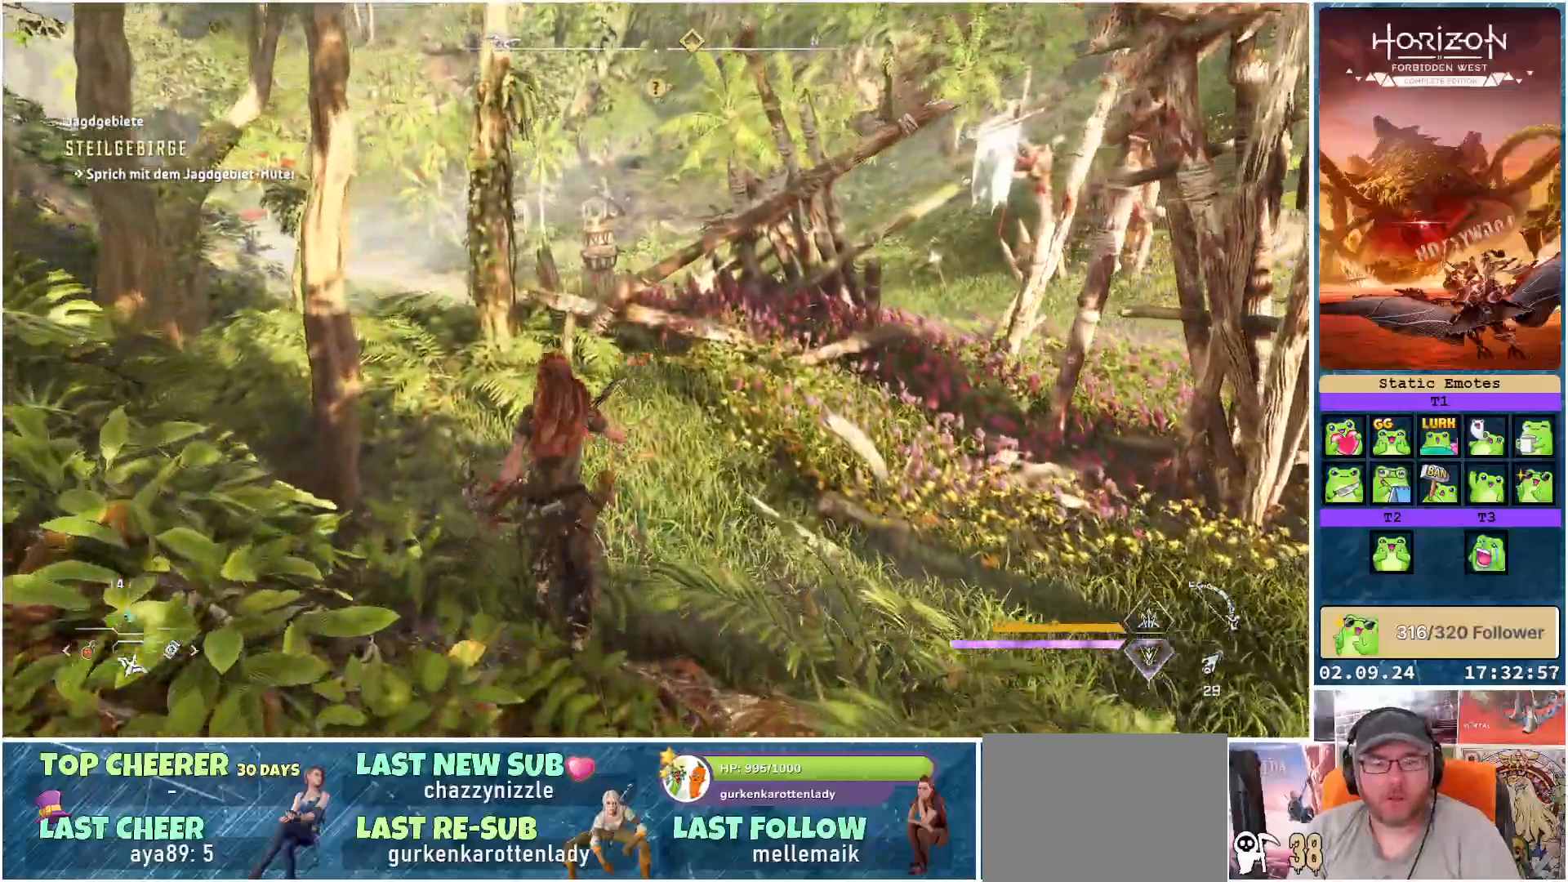
{"buttons": [], "left_stick": "up-left", "right_stick": "center", "events": [[200, "left_stick", "up-left"]]}
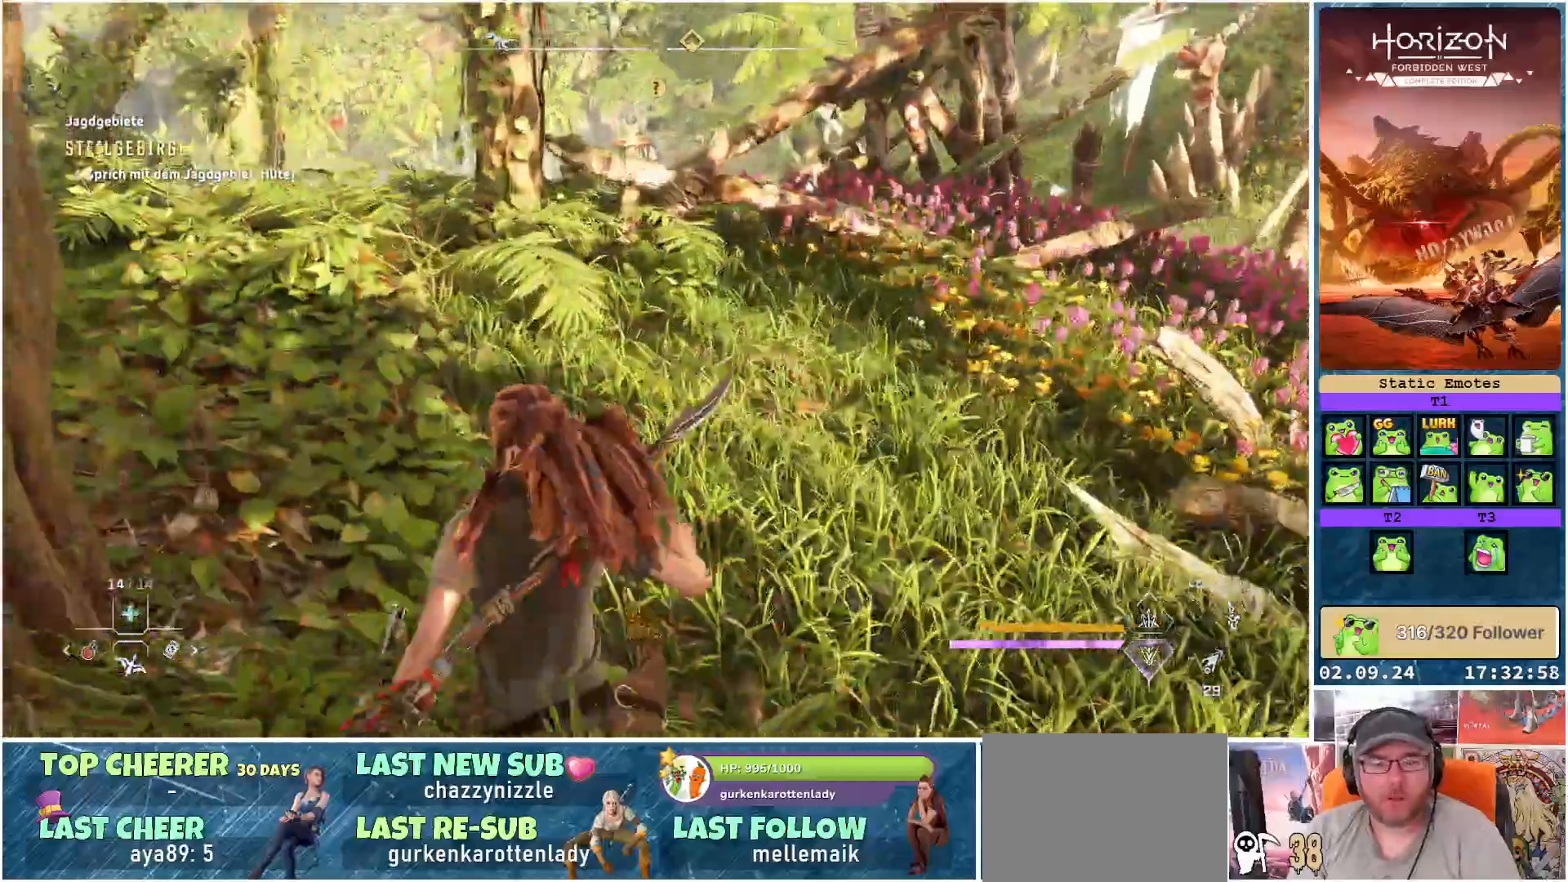
{"buttons": [], "left_stick": "up-left", "right_stick": "right", "events": [[400, "right_stick", "right"]]}
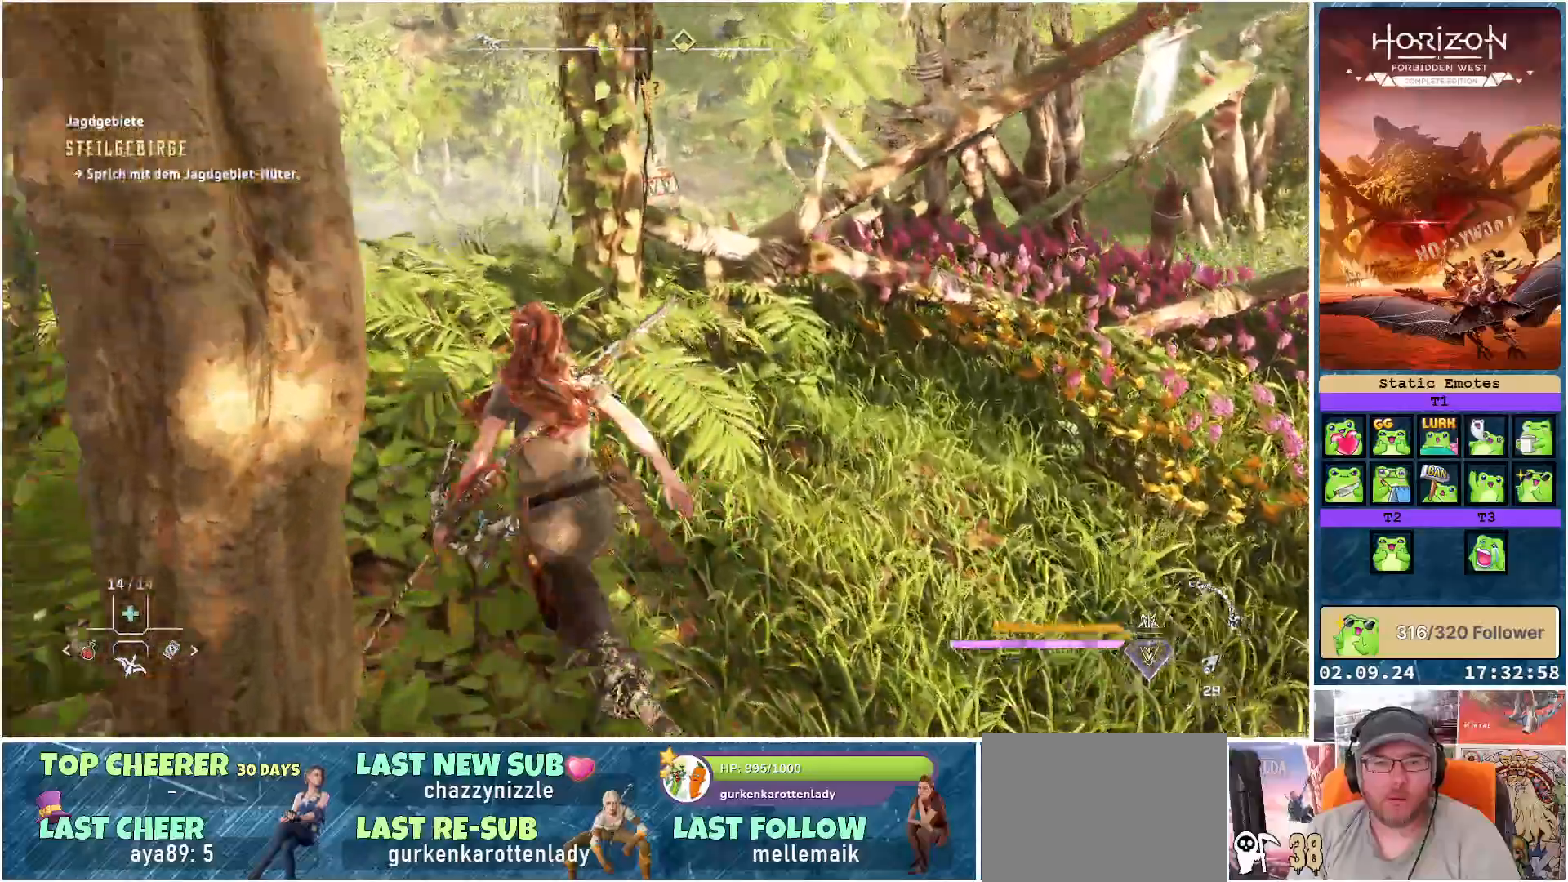
{"buttons": [], "left_stick": "up-left", "right_stick": "right", "events": []}
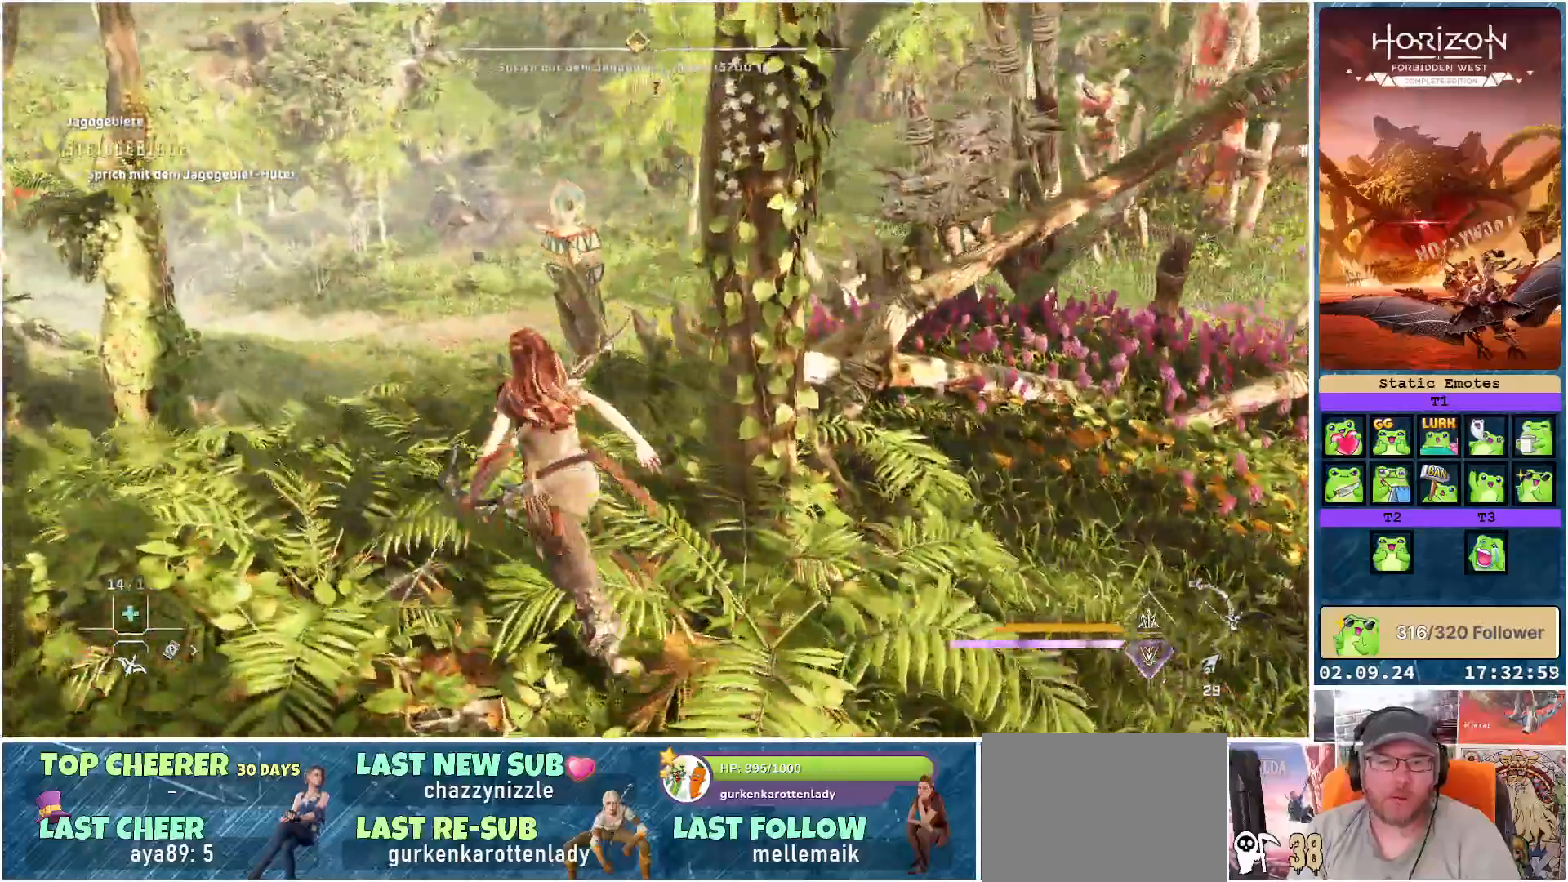
{"buttons": [], "left_stick": "up-left", "right_stick": "right", "events": []}
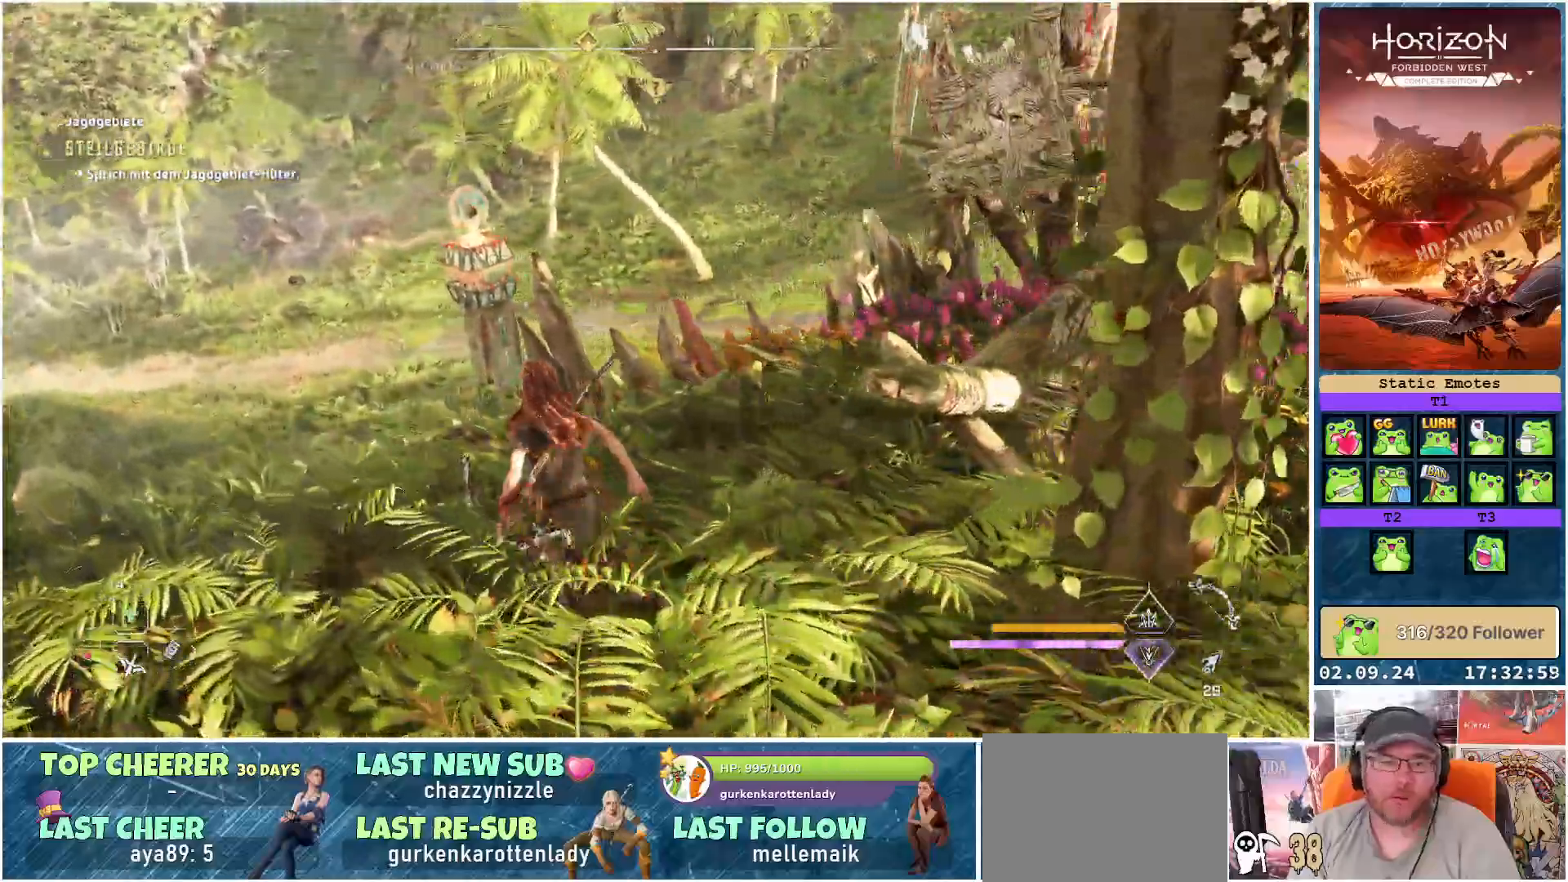
{"buttons": [], "left_stick": "up-left", "right_stick": "right", "events": []}
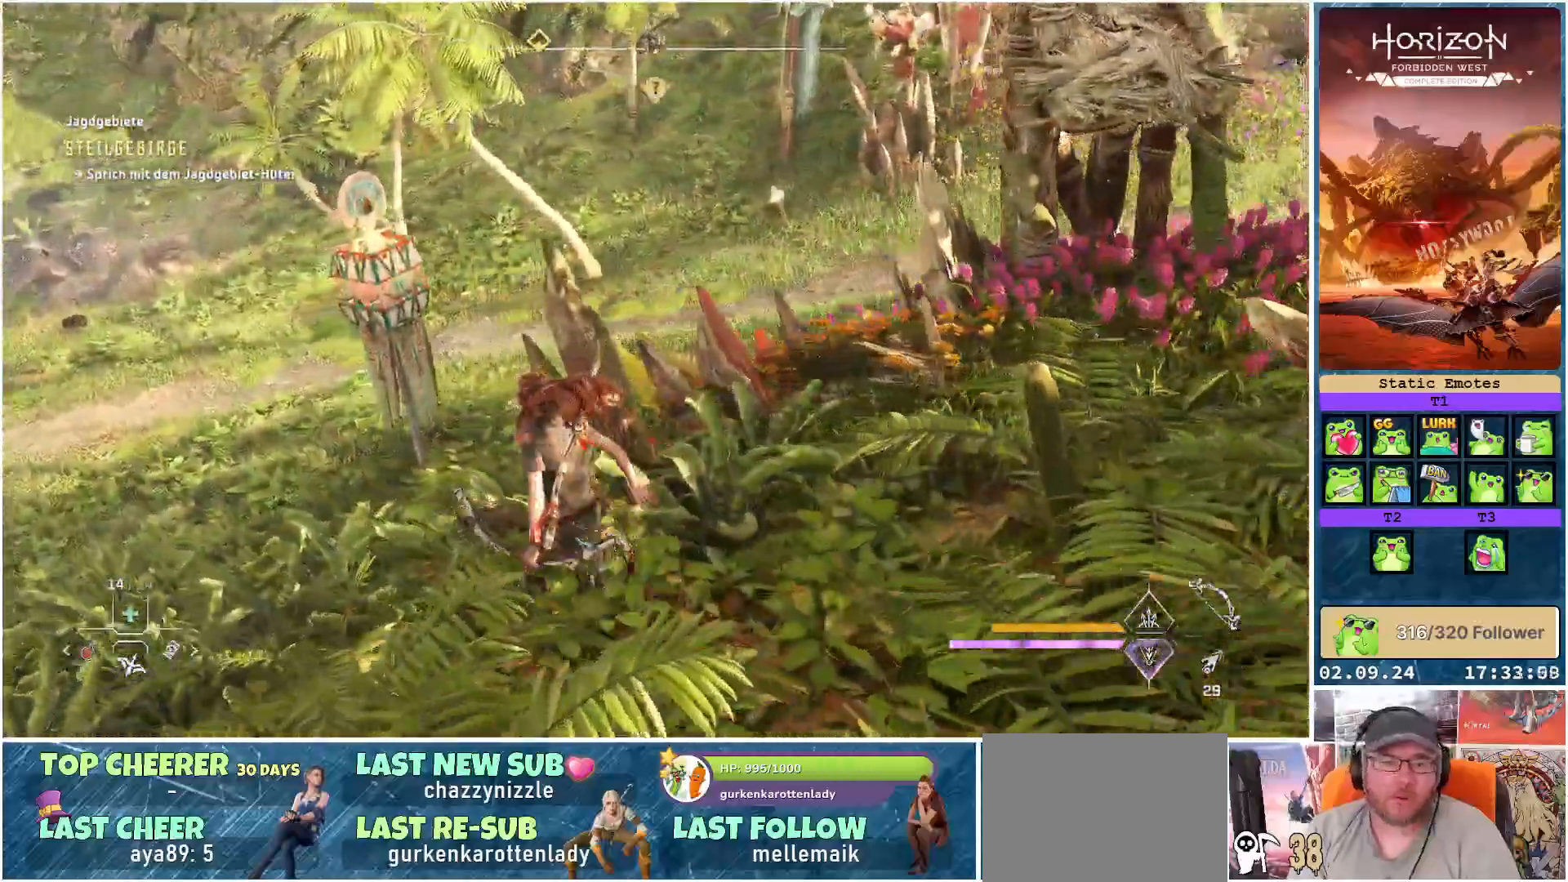
{"buttons": [], "left_stick": "left", "right_stick": "right", "events": [[483, "left_stick", "left"]]}
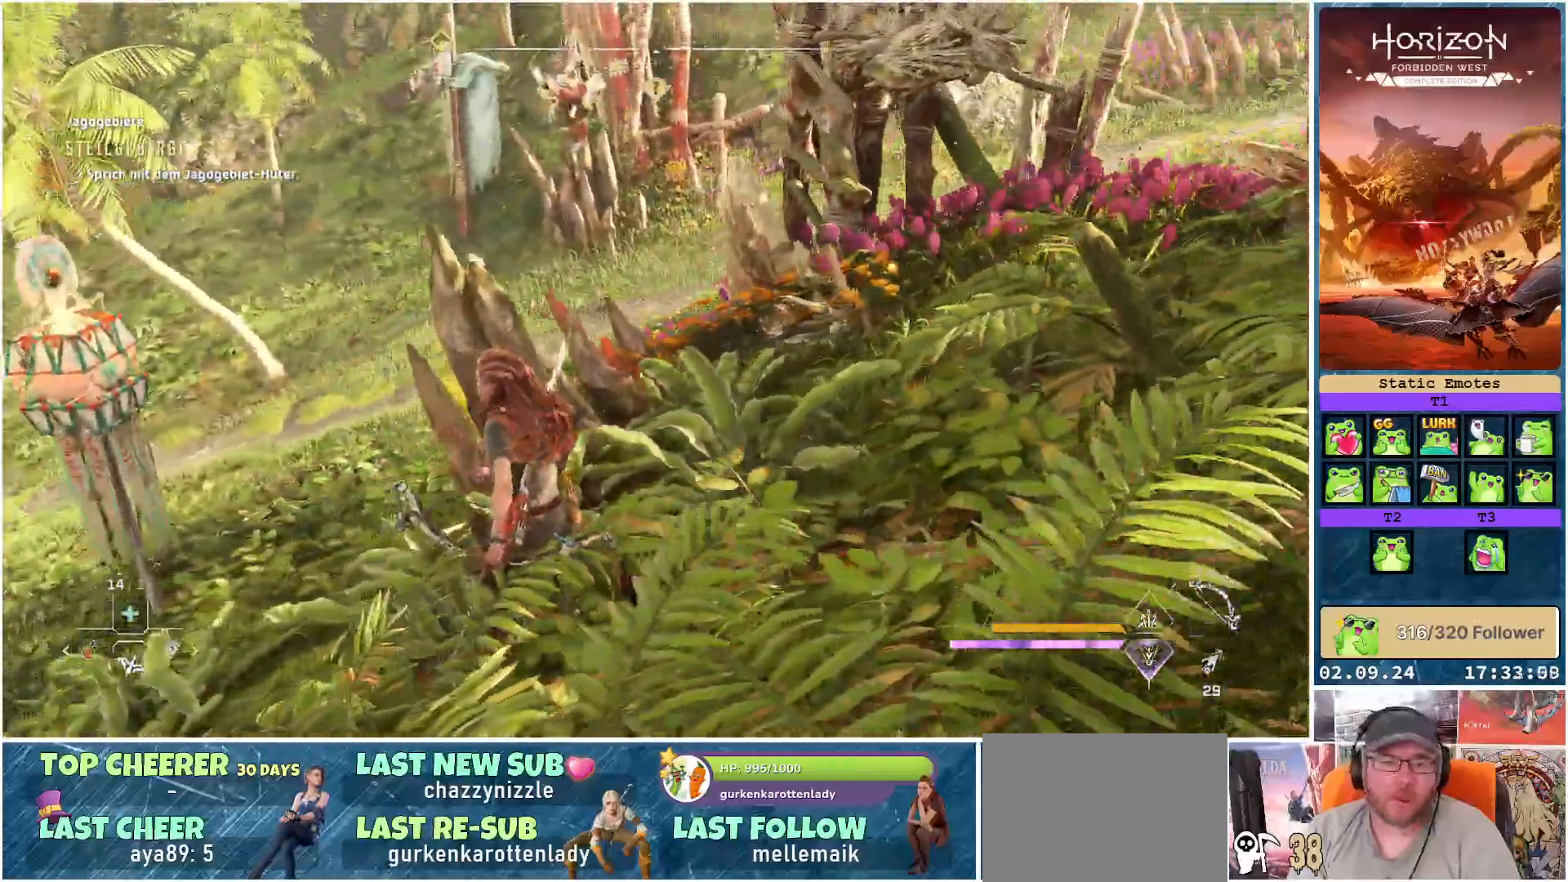
{"buttons": ["A", "B"], "left_stick": "left", "right_stick": "center", "events": [[117, "right_stick", "center"], [233, "B", "down"], [317, "B", "up"], [367, "A", "down"], [500, "B", "down"]]}
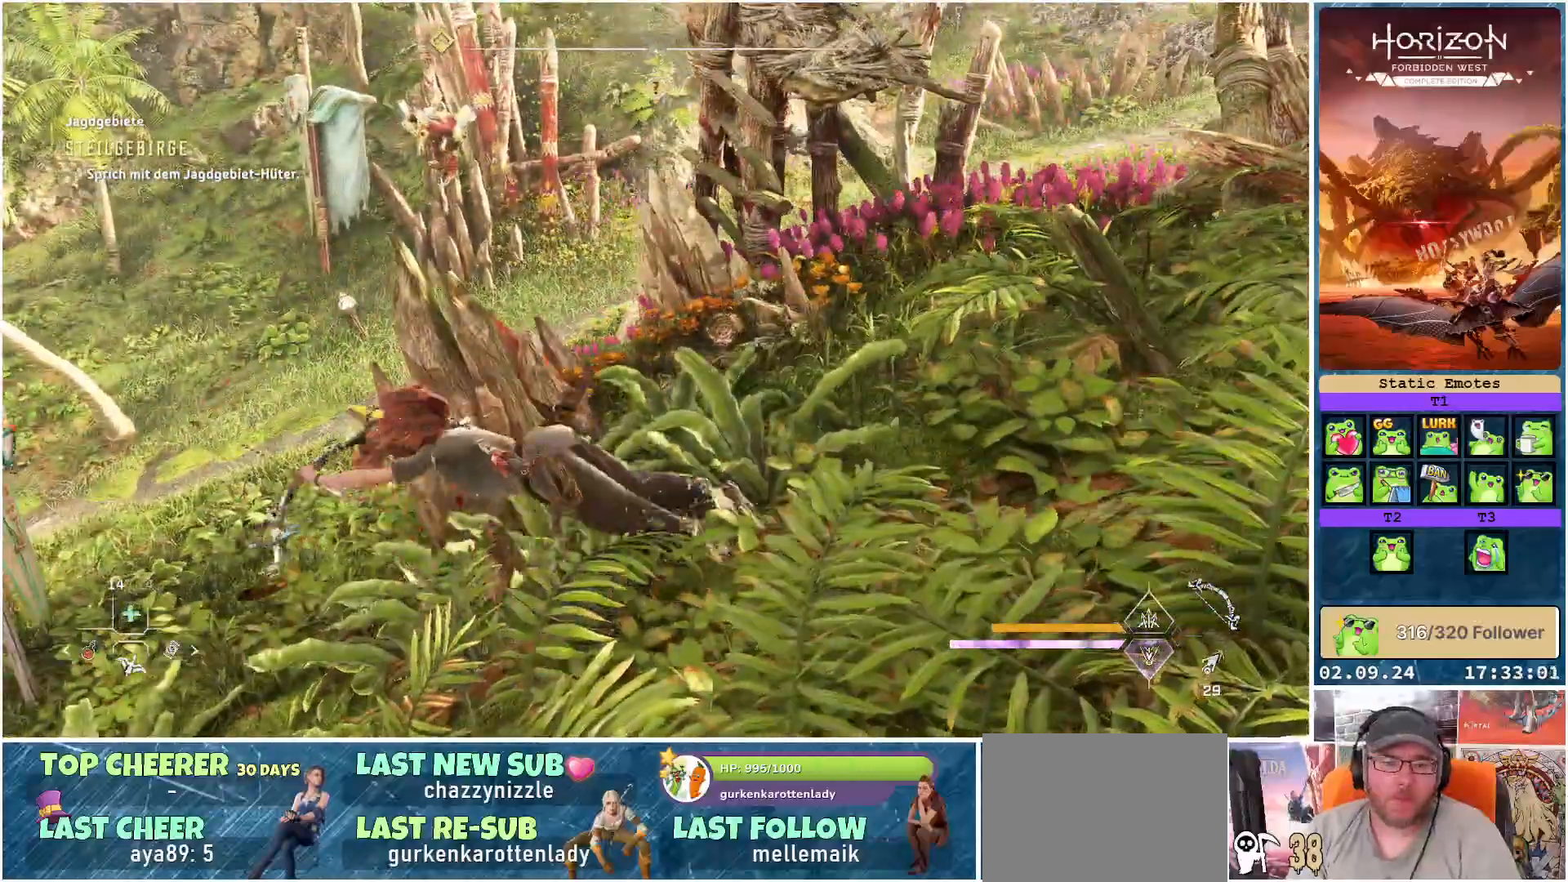
{"buttons": ["A"], "left_stick": "down-left", "right_stick": "center", "events": [[33, "B", "up"], [50, "B", "down"], [83, "A", "up"], [150, "A", "down"], [167, "B", "up"], [333, "left_stick", "down-left"], [350, "A", "up"], [400, "A", "down"]]}
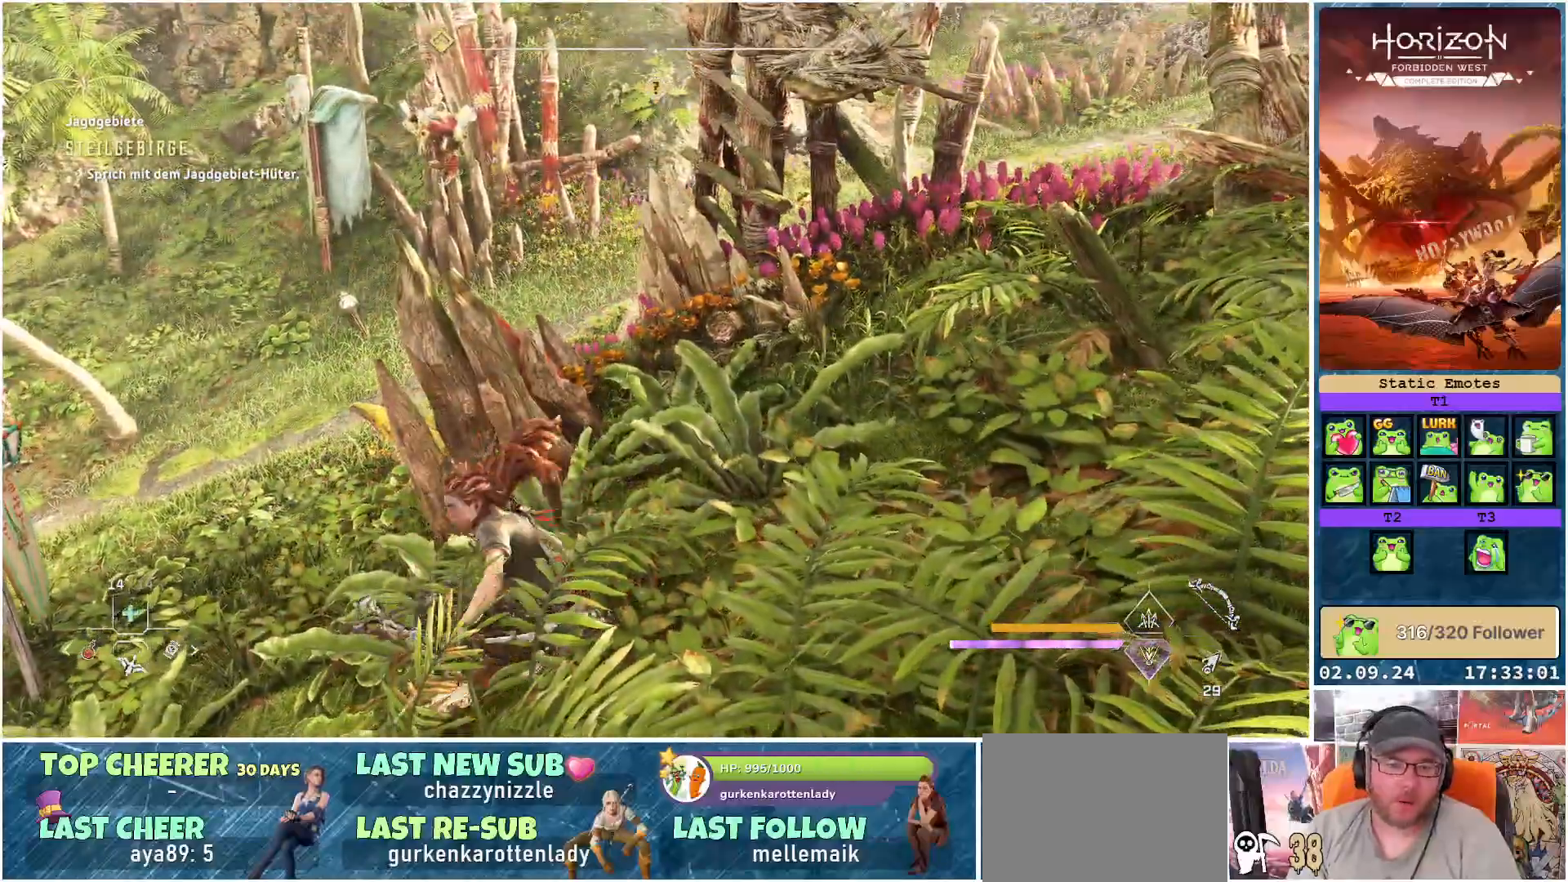
{"buttons": ["A"], "left_stick": "left", "right_stick": "center", "events": [[117, "A", "up"], [167, "A", "down"], [233, "A", "up"], [300, "A", "down"], [300, "left_stick", "left"], [383, "A", "up"], [433, "A", "down"]]}
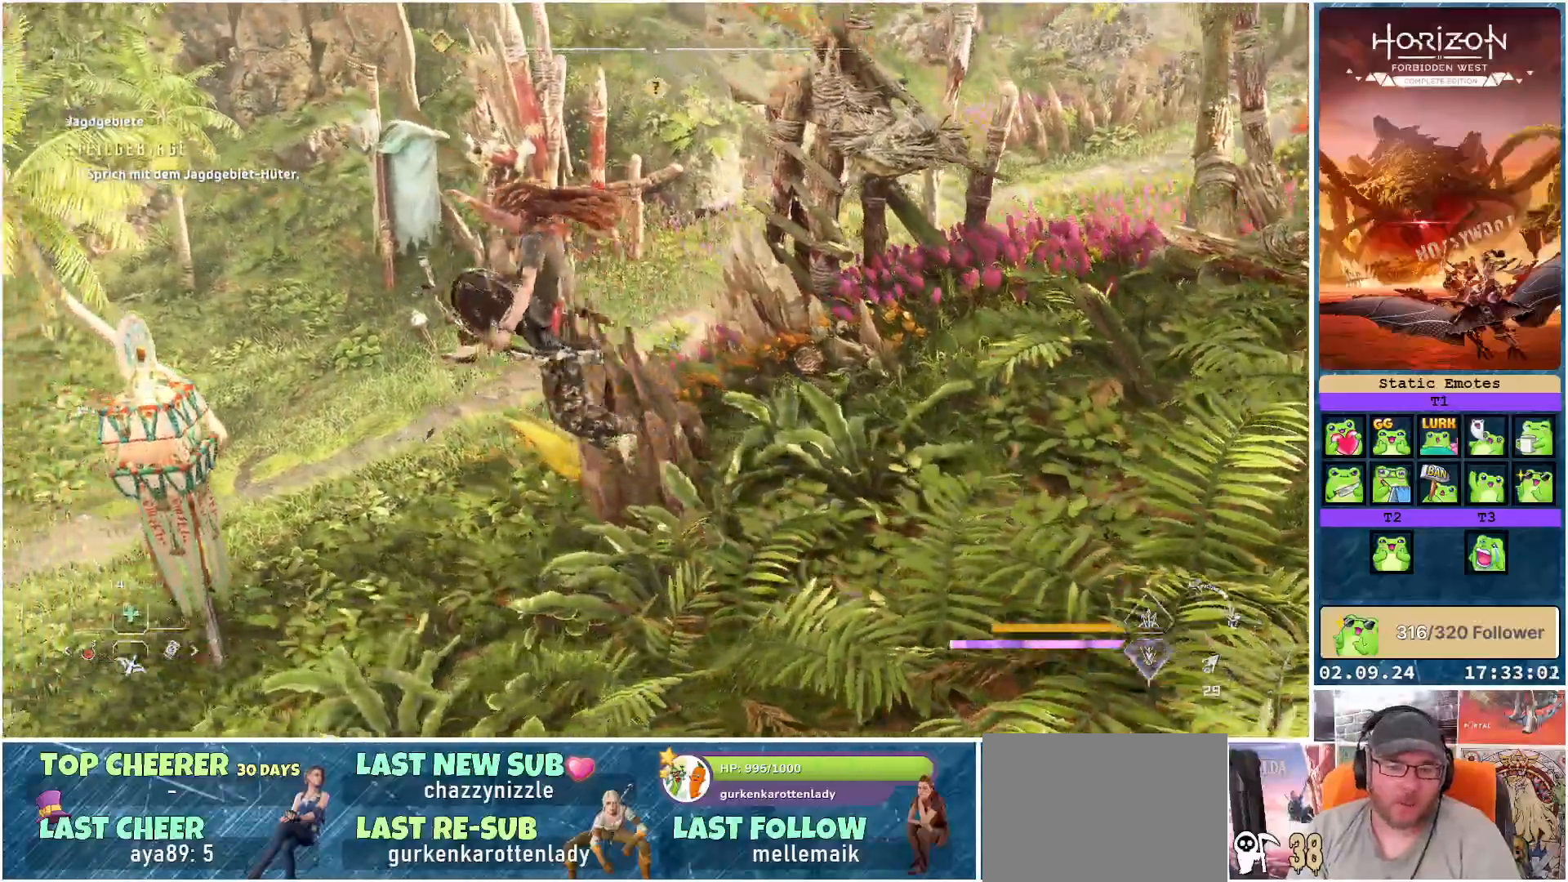
{"buttons": [], "left_stick": "up-left", "right_stick": "center", "events": [[17, "A", "up"], [217, "left_stick", "up-left"], [333, "right_stick", "up-right"], [500, "right_stick", "center"]]}
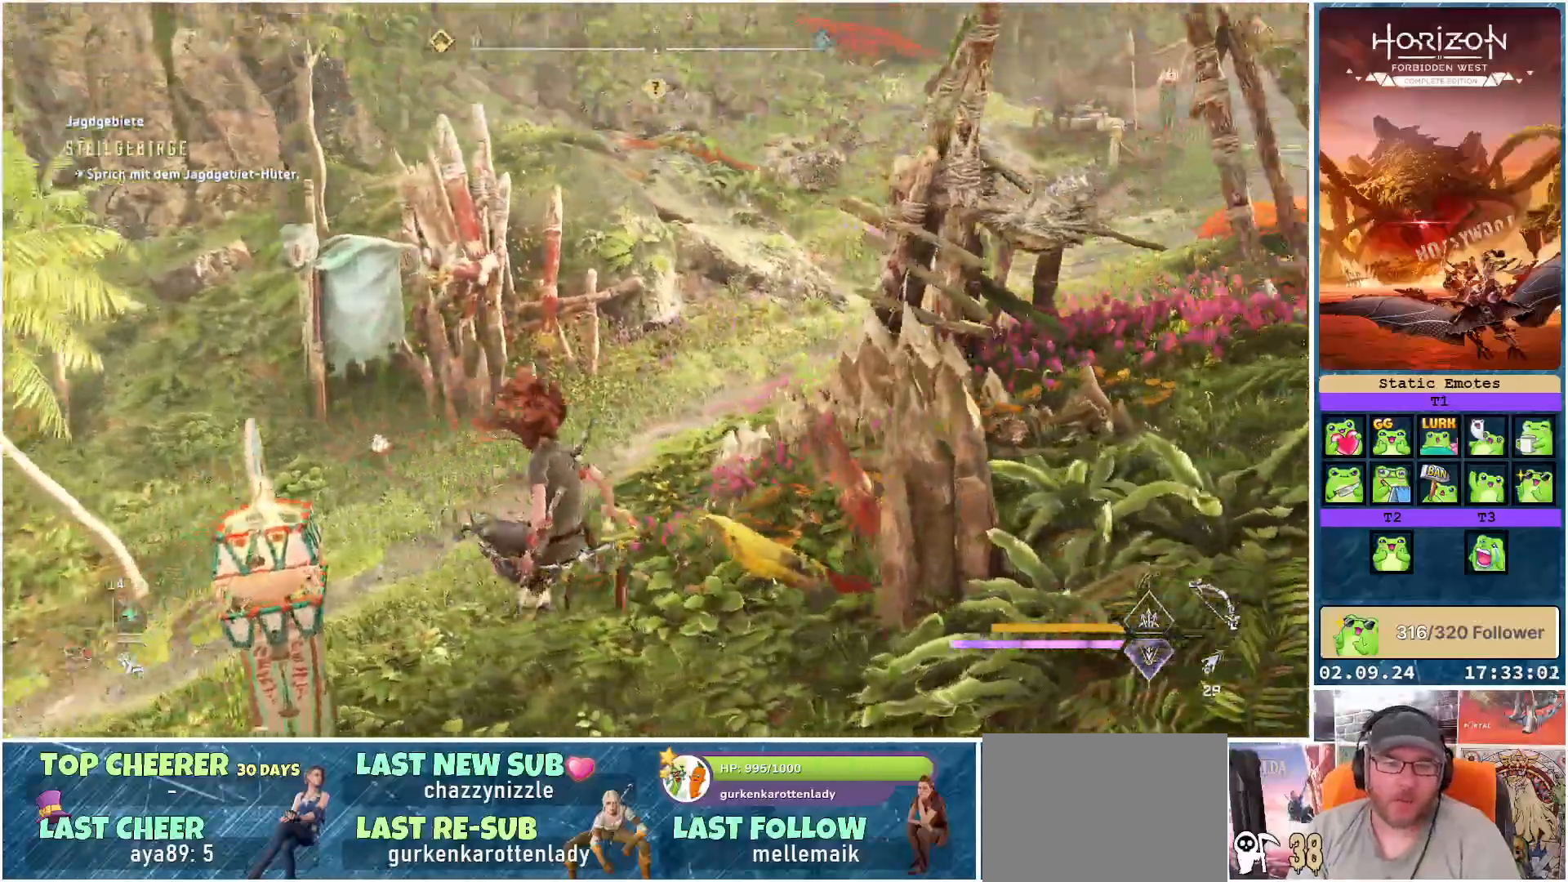
{"buttons": [], "left_stick": "up", "right_stick": "center", "events": [[300, "left_stick", "up"]]}
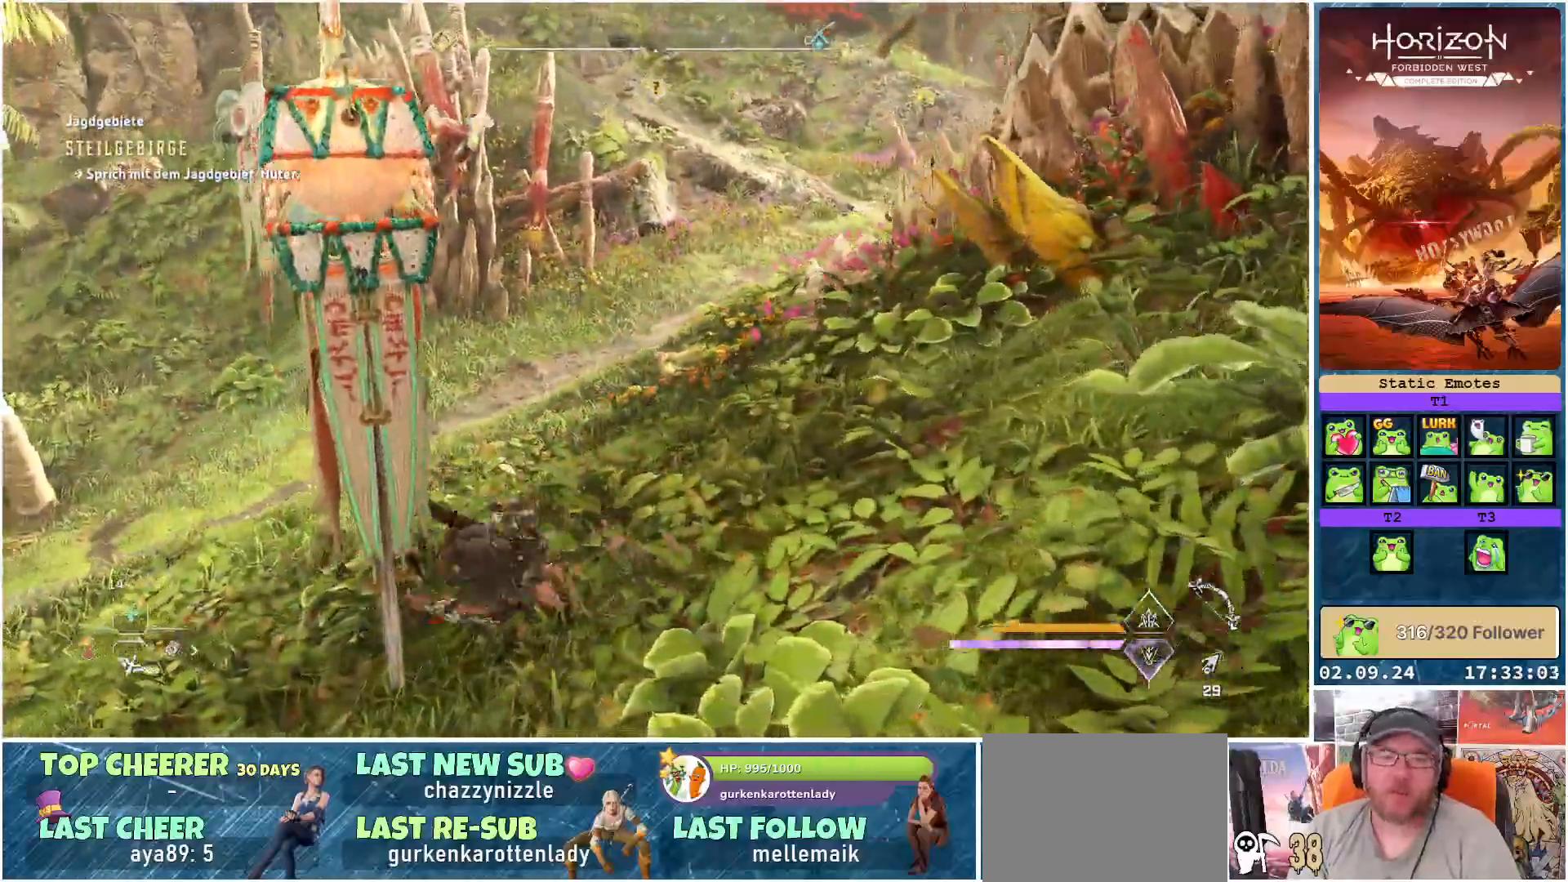
{"buttons": [], "left_stick": "up-left", "right_stick": "center", "events": [[50, "right_stick", "up-right"], [183, "right_stick", "center"], [367, "left_stick", "up-left"]]}